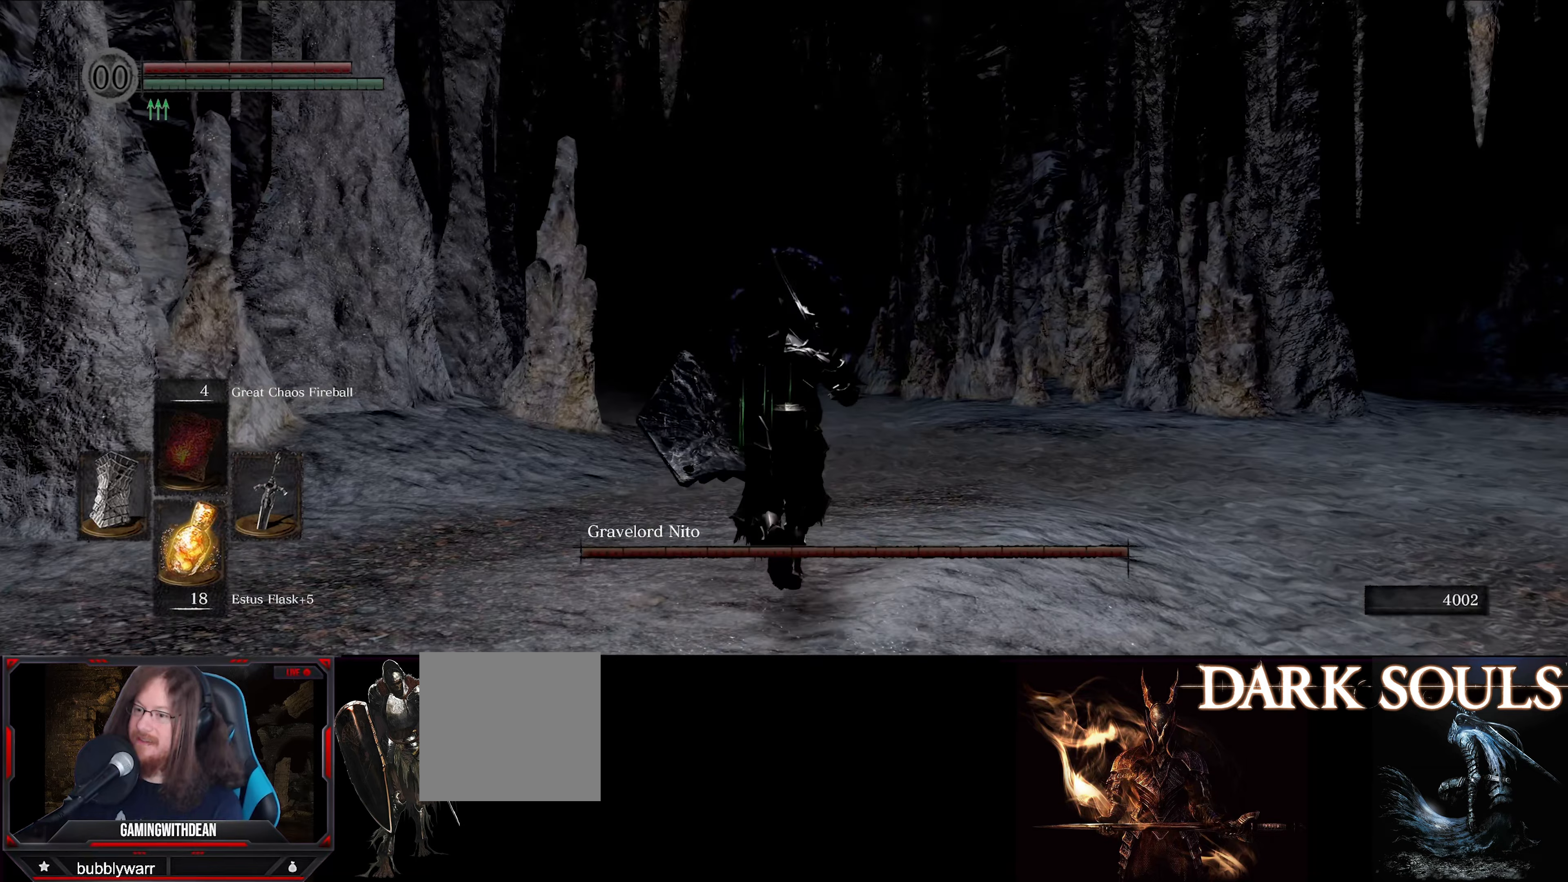
Gameplay with a controller (Xbox layout); each line is a JSON object with the inputs held at the frame after it. "events" lists button and stick changes between this image and that frame as [ms after this image, input, new state], when the widget could be followed in between. Not read: L3 R3.
{"buttons": [], "left_stick": "up", "right_stick": "center", "events": [[17, "right_stick", "down"], [133, "right_stick", "center"]]}
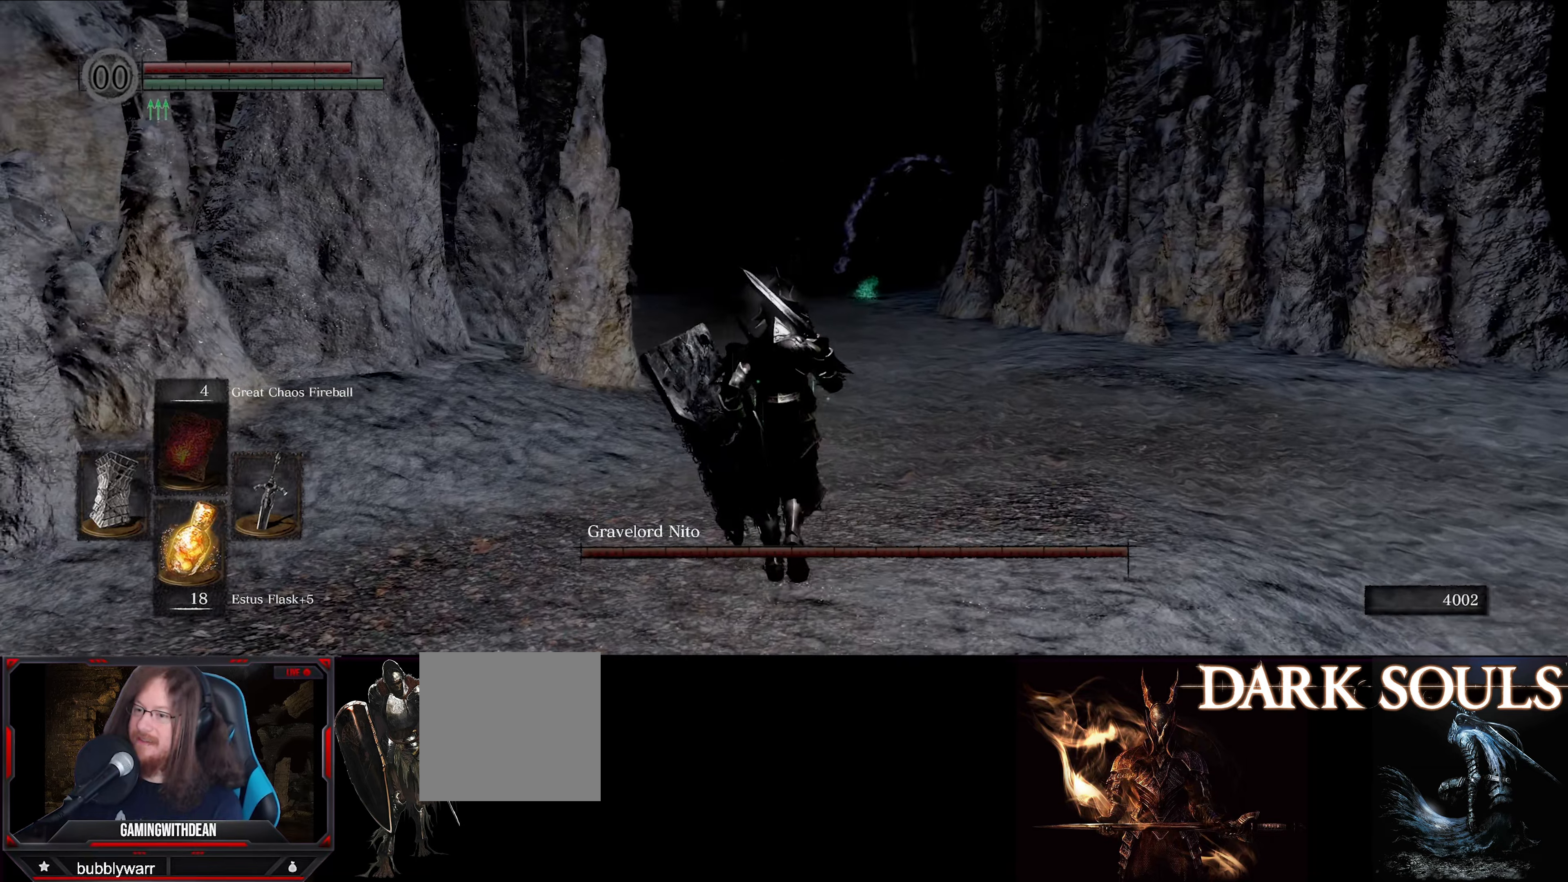
{"buttons": [], "left_stick": "up", "right_stick": "center", "events": [[350, "right_stick", "down"], [400, "right_stick", "down-right"], [500, "right_stick", "center"]]}
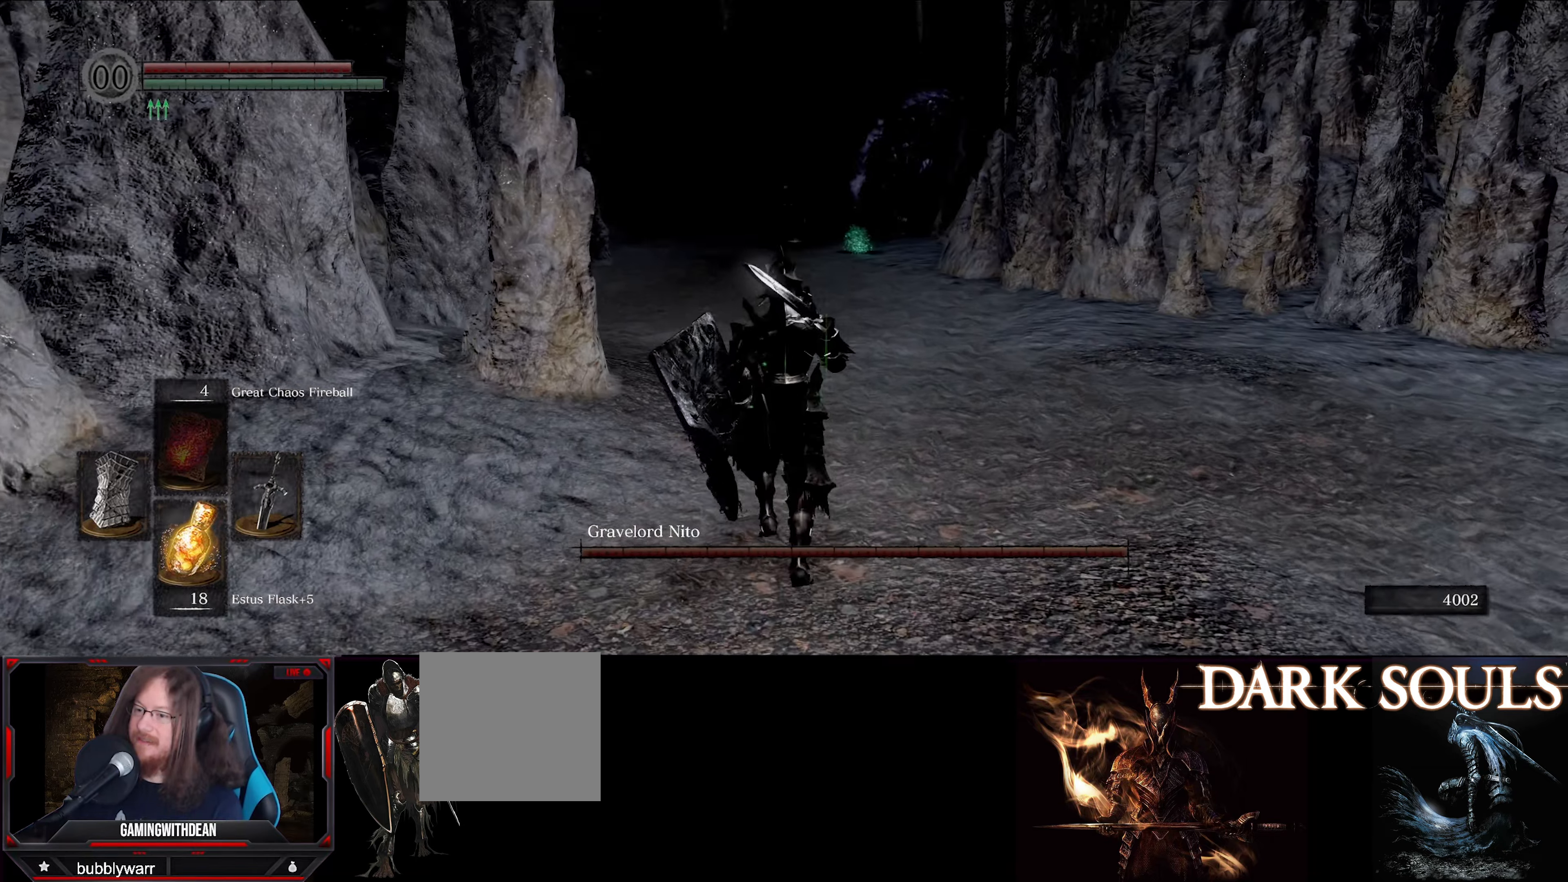
{"buttons": [], "left_stick": "up", "right_stick": "center", "events": []}
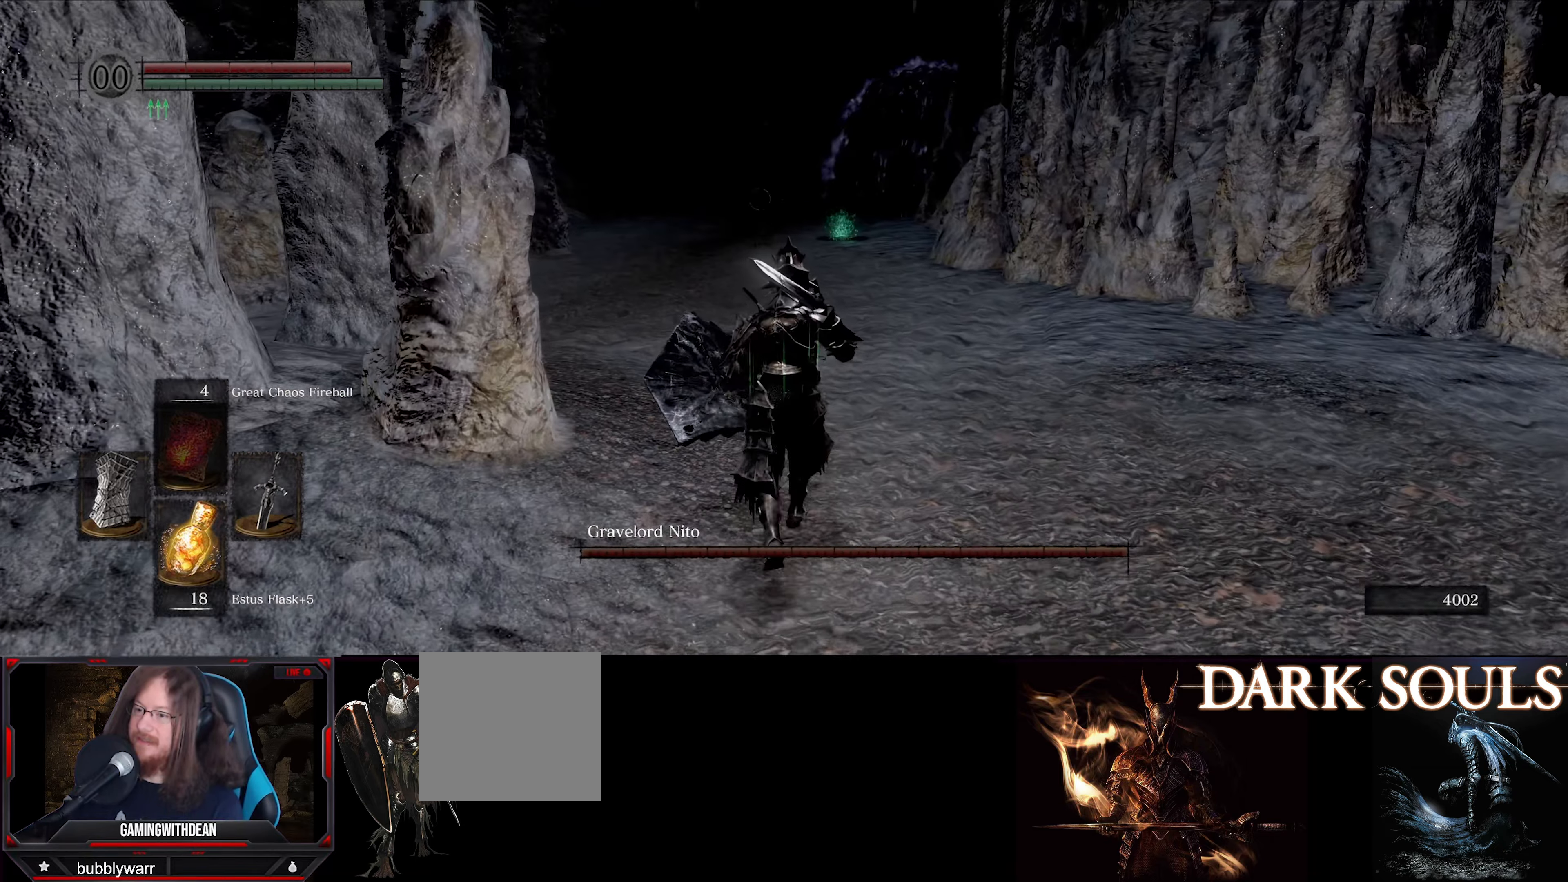
{"buttons": [], "left_stick": "up", "right_stick": "center", "events": []}
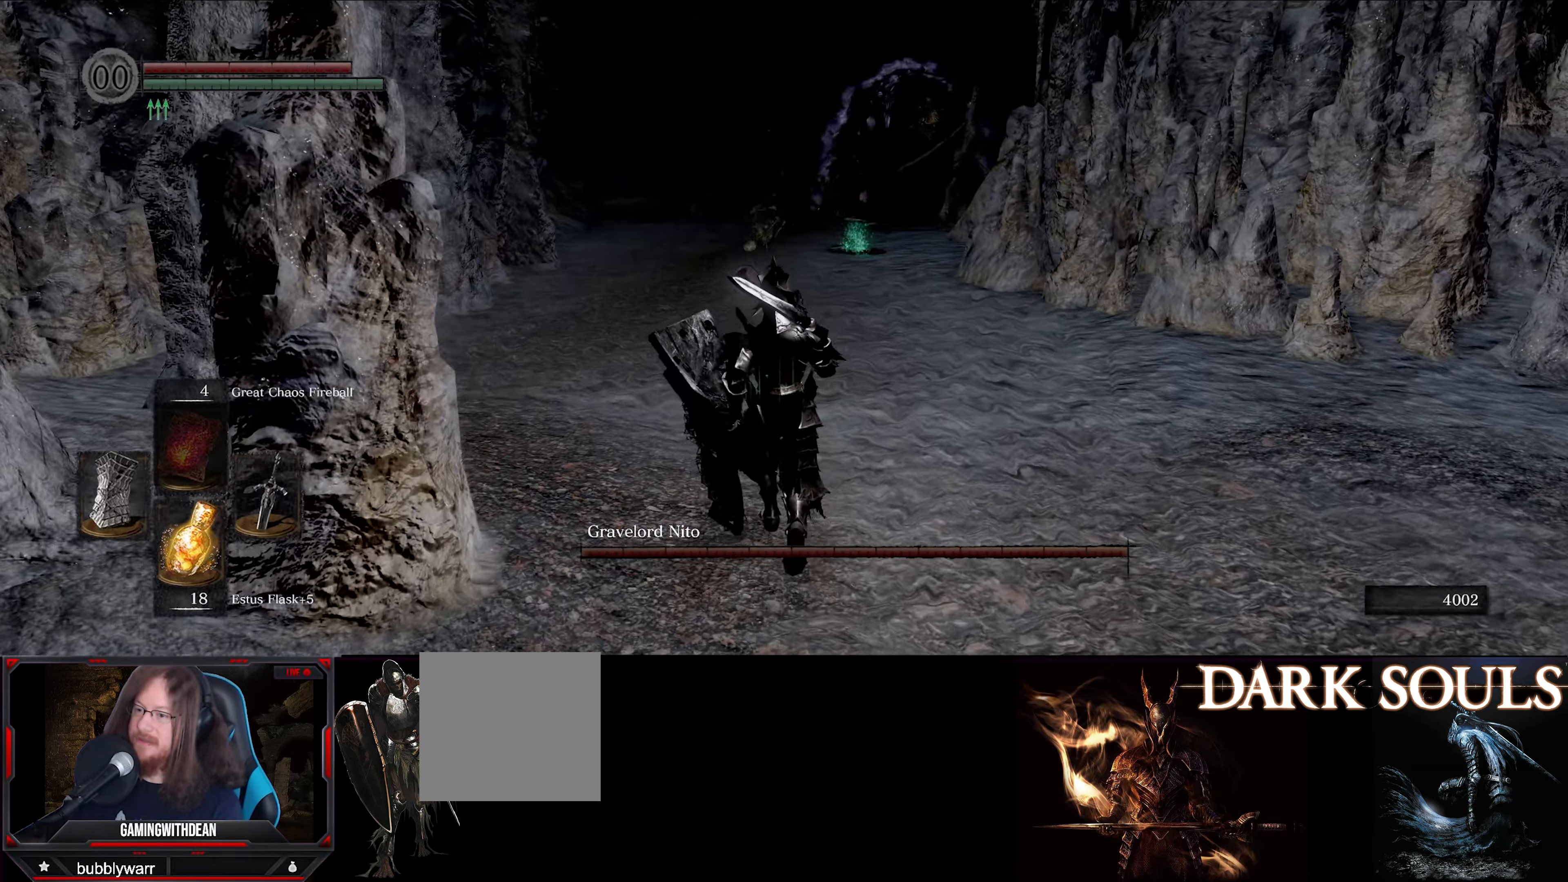
{"buttons": ["L1"], "left_stick": "up-left", "right_stick": "center", "events": [[250, "L1", "down"], [500, "left_stick", "up-left"]]}
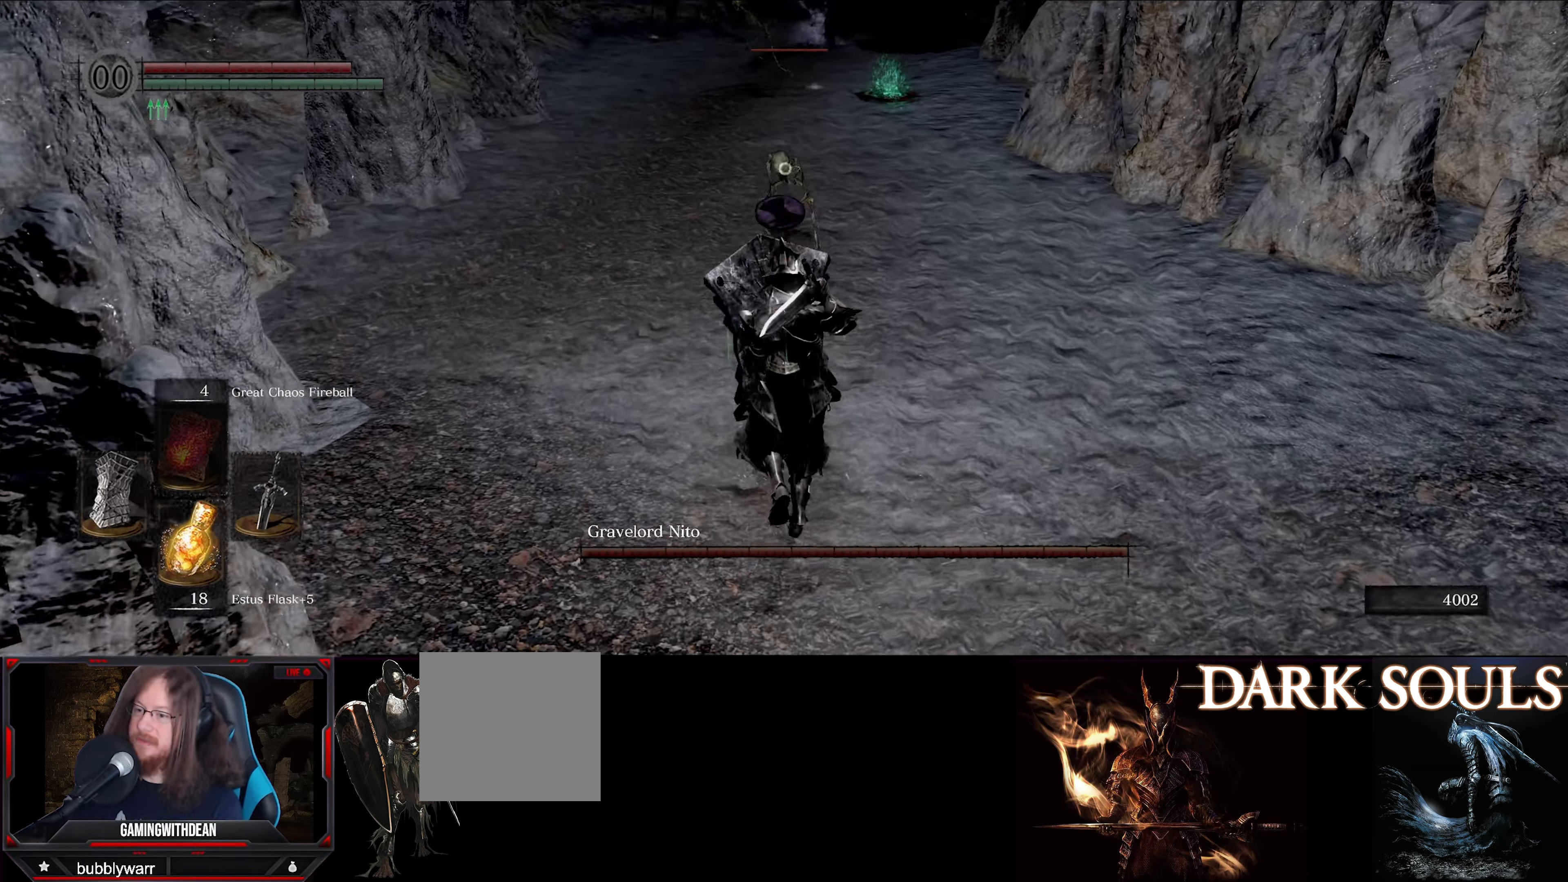
{"buttons": ["L1"], "left_stick": "up-left", "right_stick": "center", "events": []}
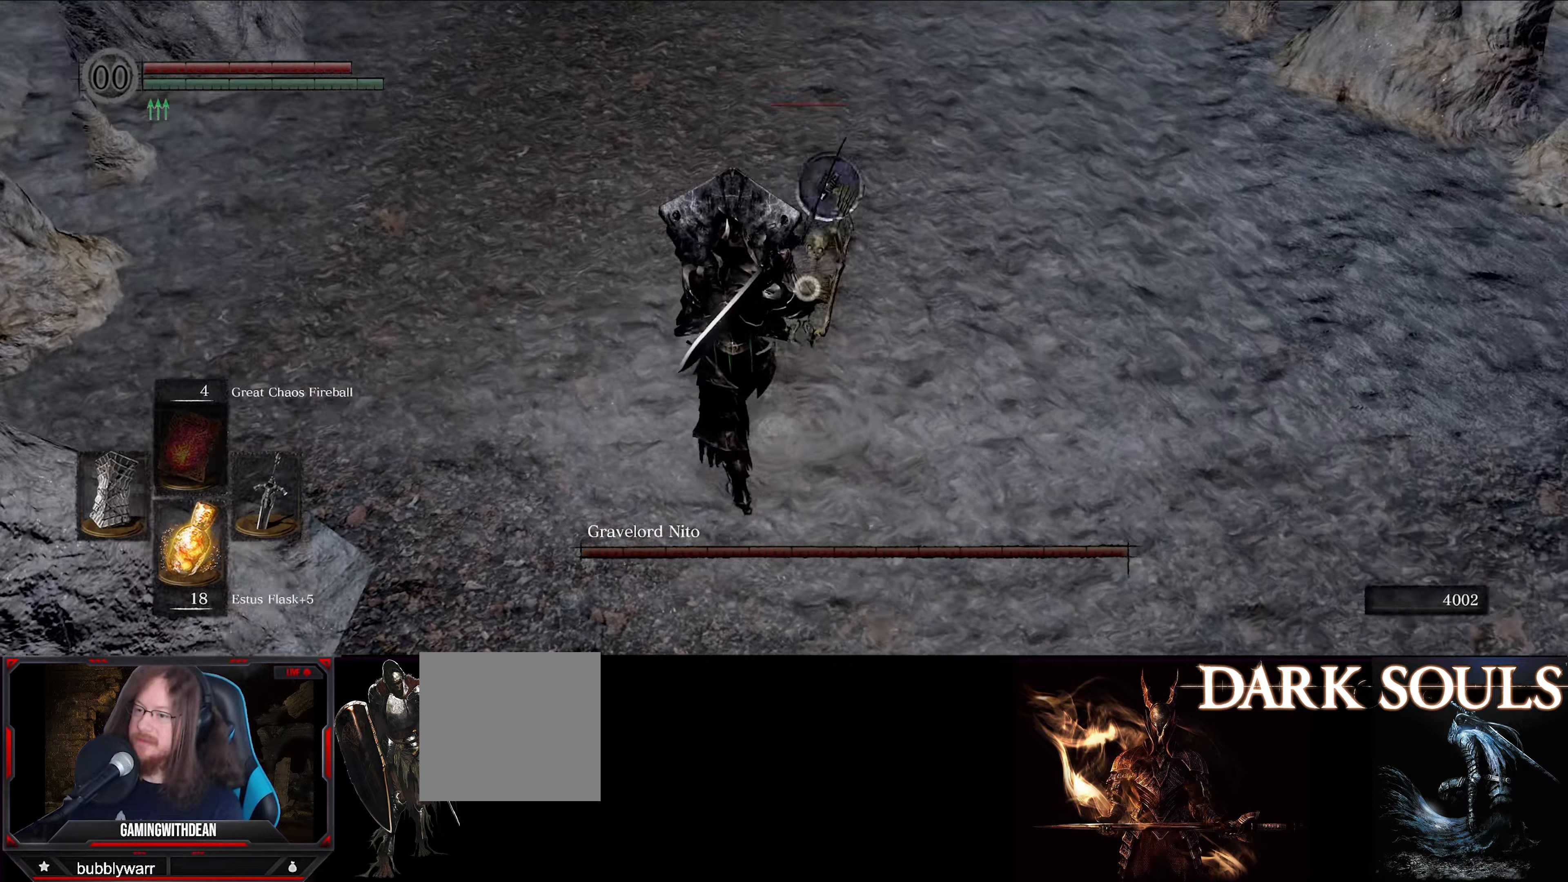
{"buttons": ["L1"], "left_stick": "left", "right_stick": "center", "events": [[267, "left_stick", "left"]]}
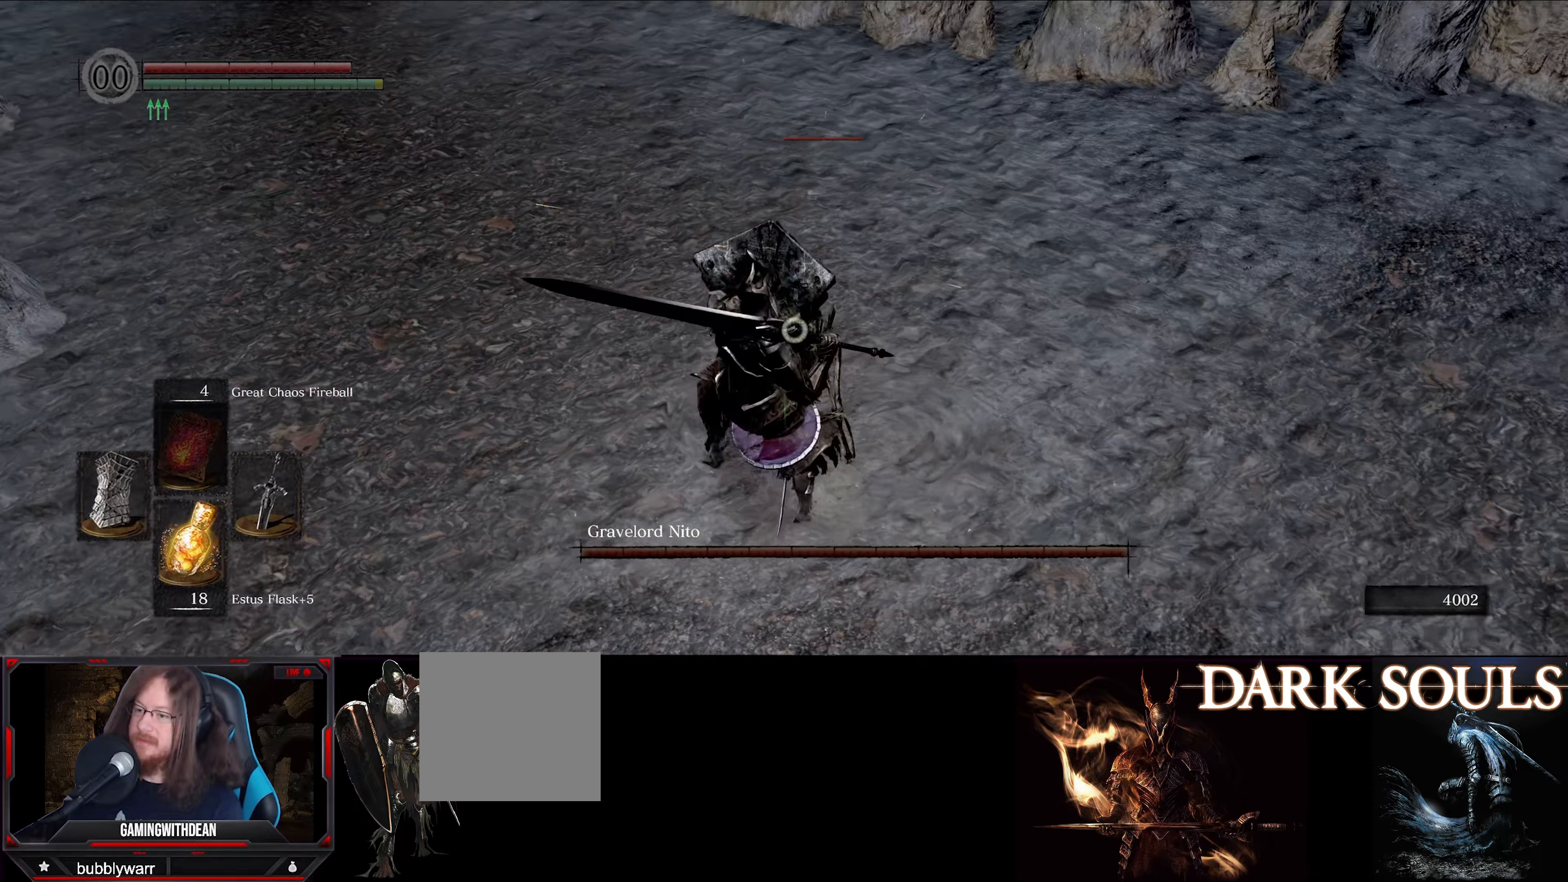
{"buttons": ["L1"], "left_stick": "left", "right_stick": "left", "events": [[400, "right_stick", "left"]]}
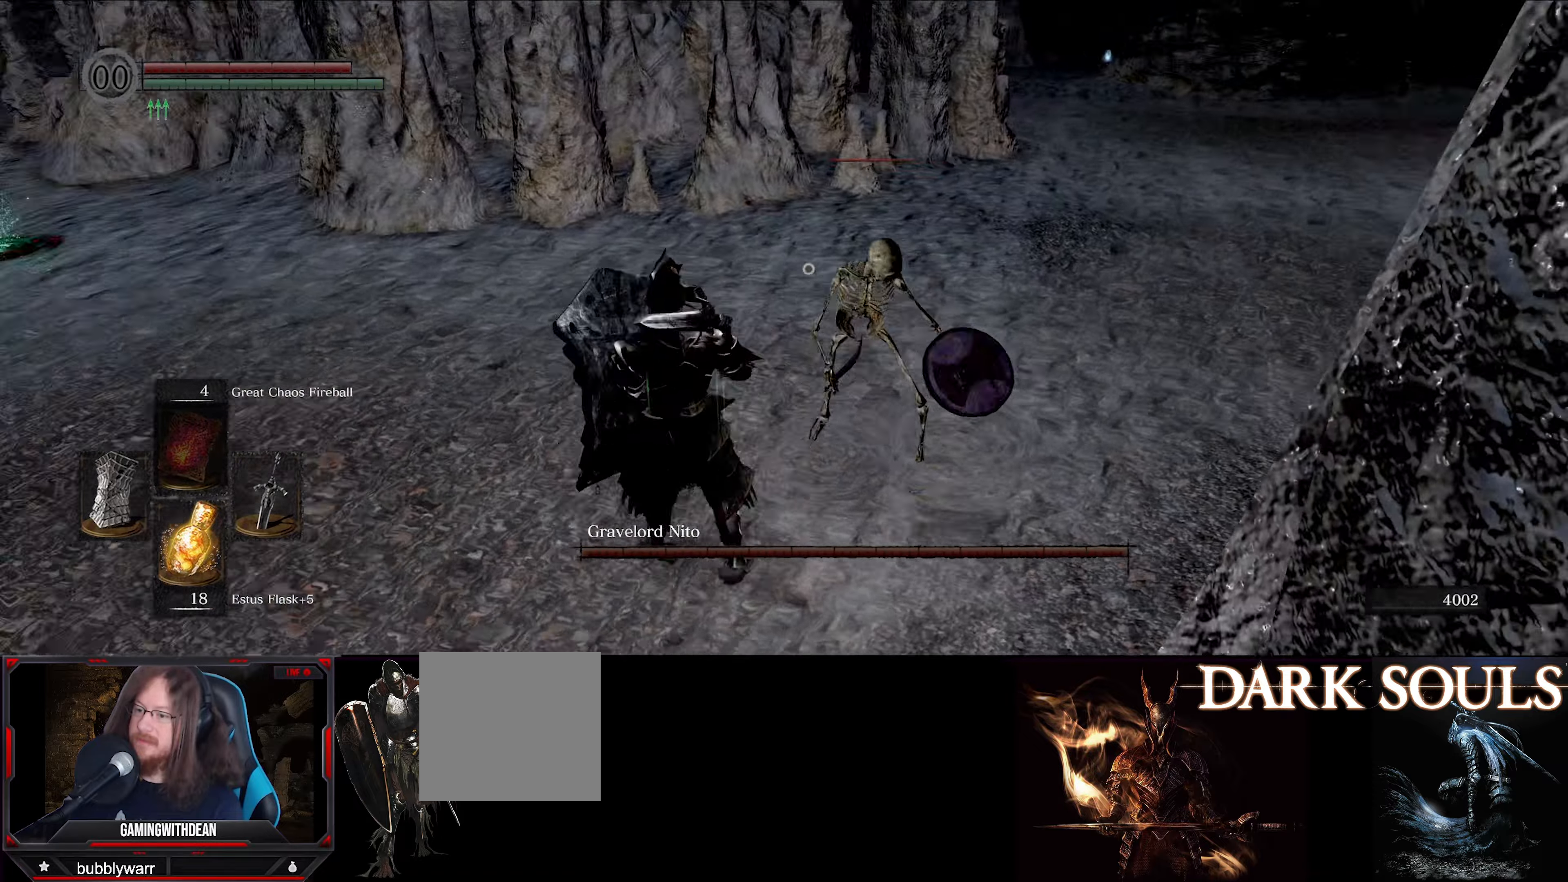
{"buttons": ["L1"], "left_stick": "up-left", "right_stick": "center", "events": [[117, "left_stick", "up-left"], [200, "right_stick", "center"]]}
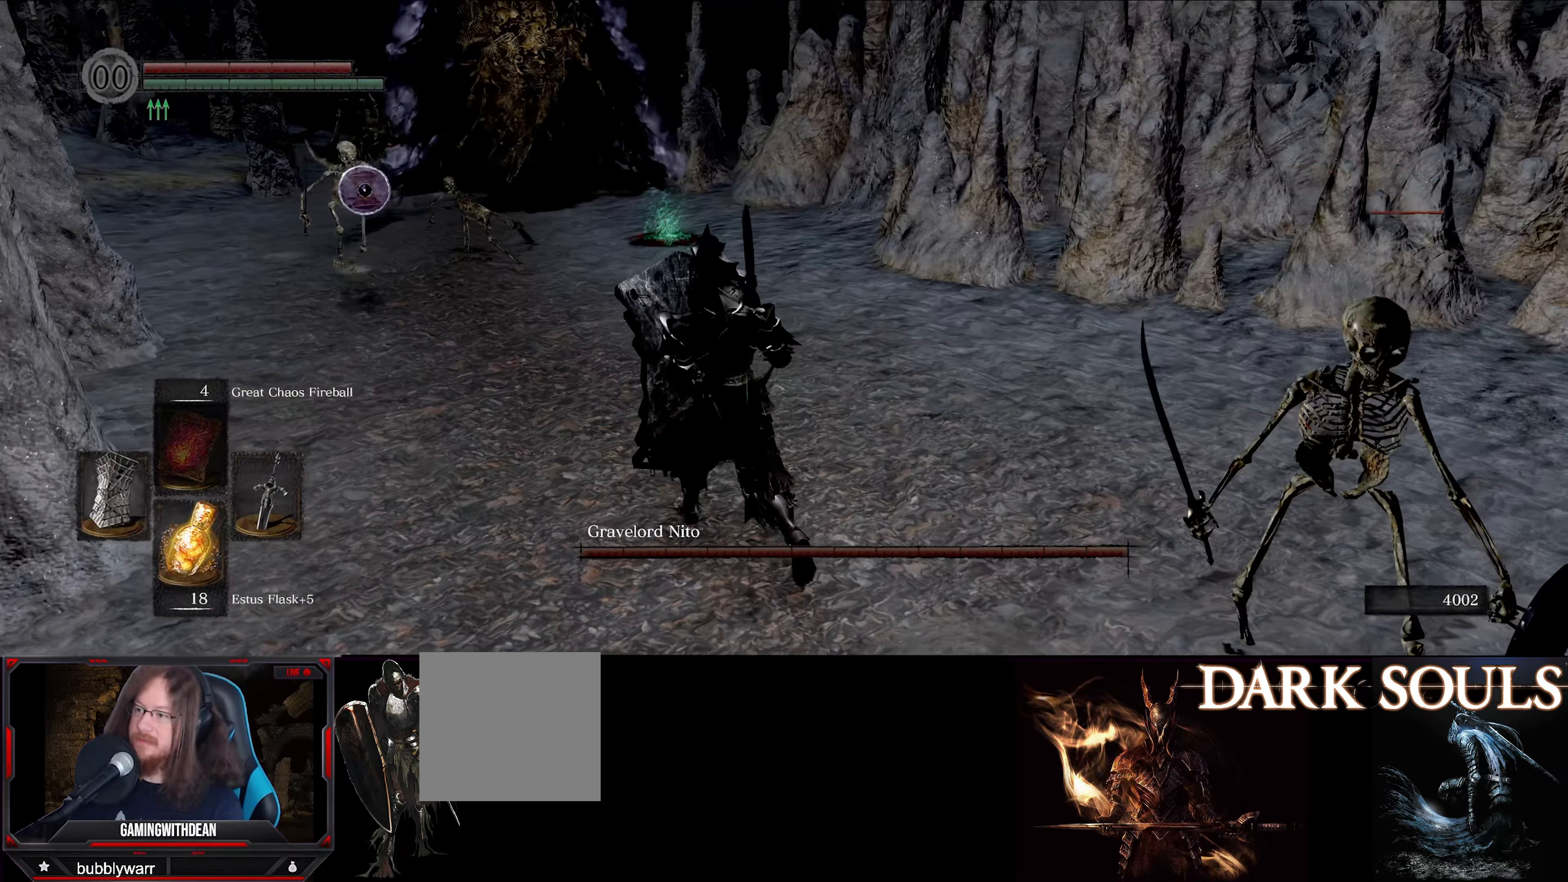
{"buttons": ["L1"], "left_stick": "up-left", "right_stick": "center", "events": [[200, "right_stick", "left"], [434, "right_stick", "center"]]}
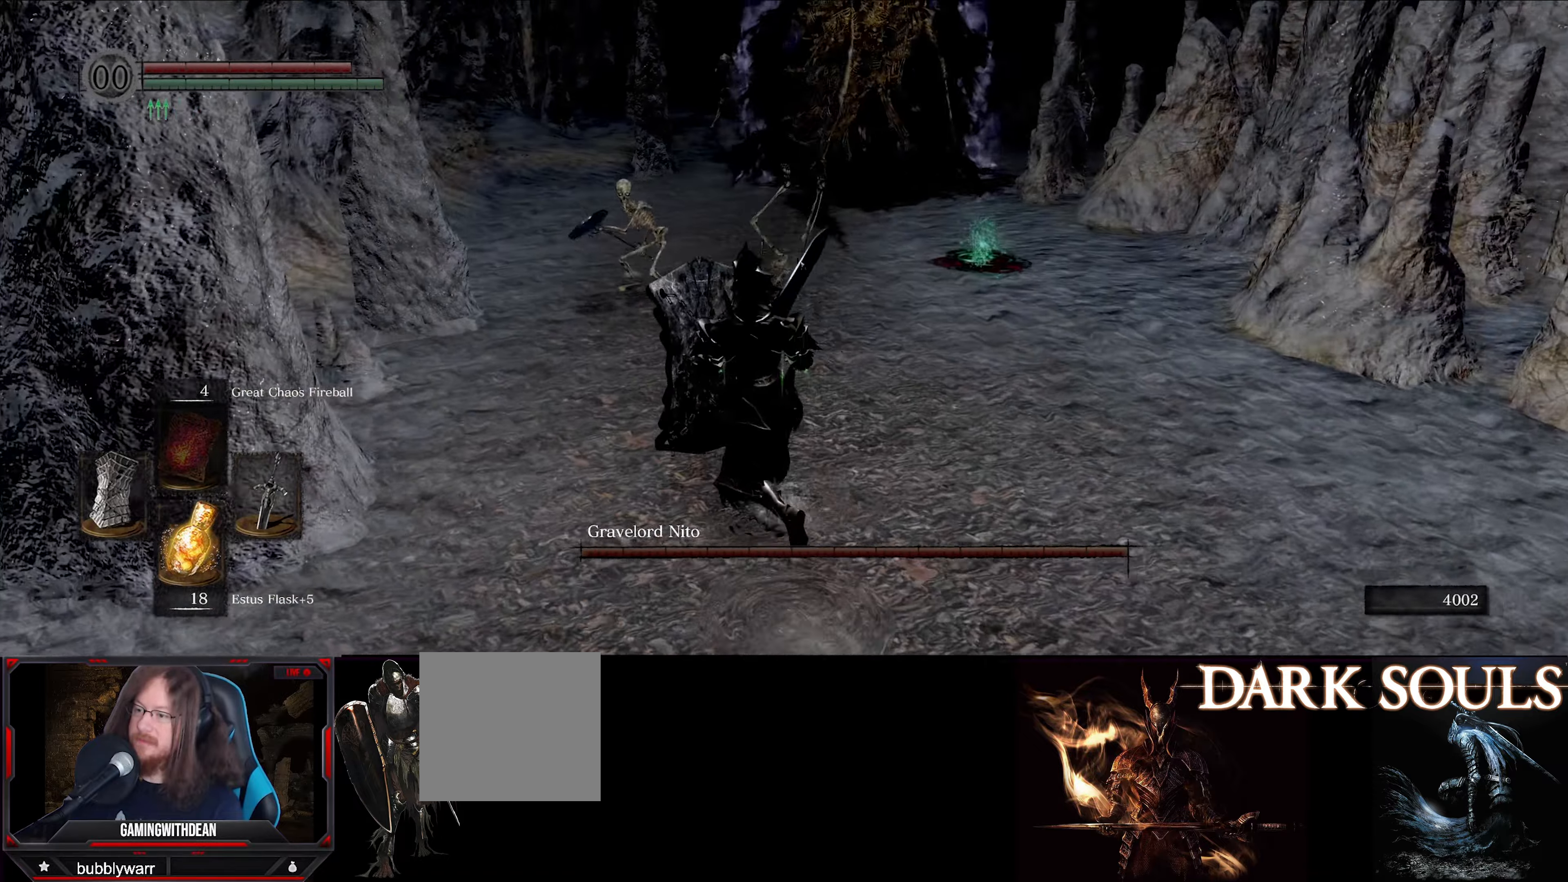
{"buttons": ["L1"], "left_stick": "up-left", "right_stick": "center", "events": [[117, "left_stick", "up"], [300, "left_stick", "up-left"]]}
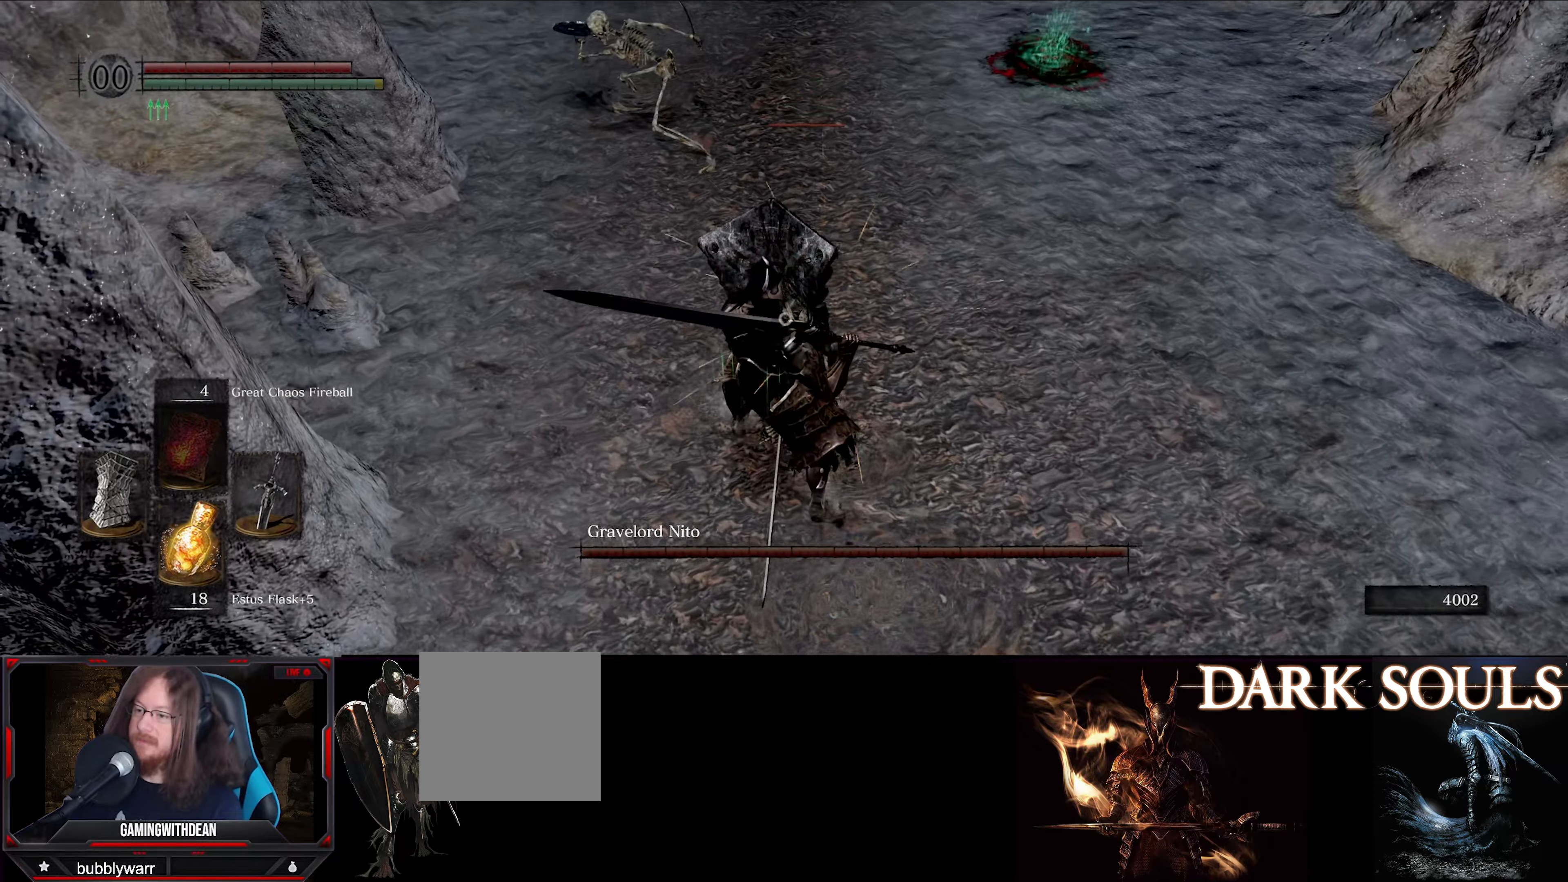
{"buttons": ["L1"], "left_stick": "up-left", "right_stick": "center", "events": []}
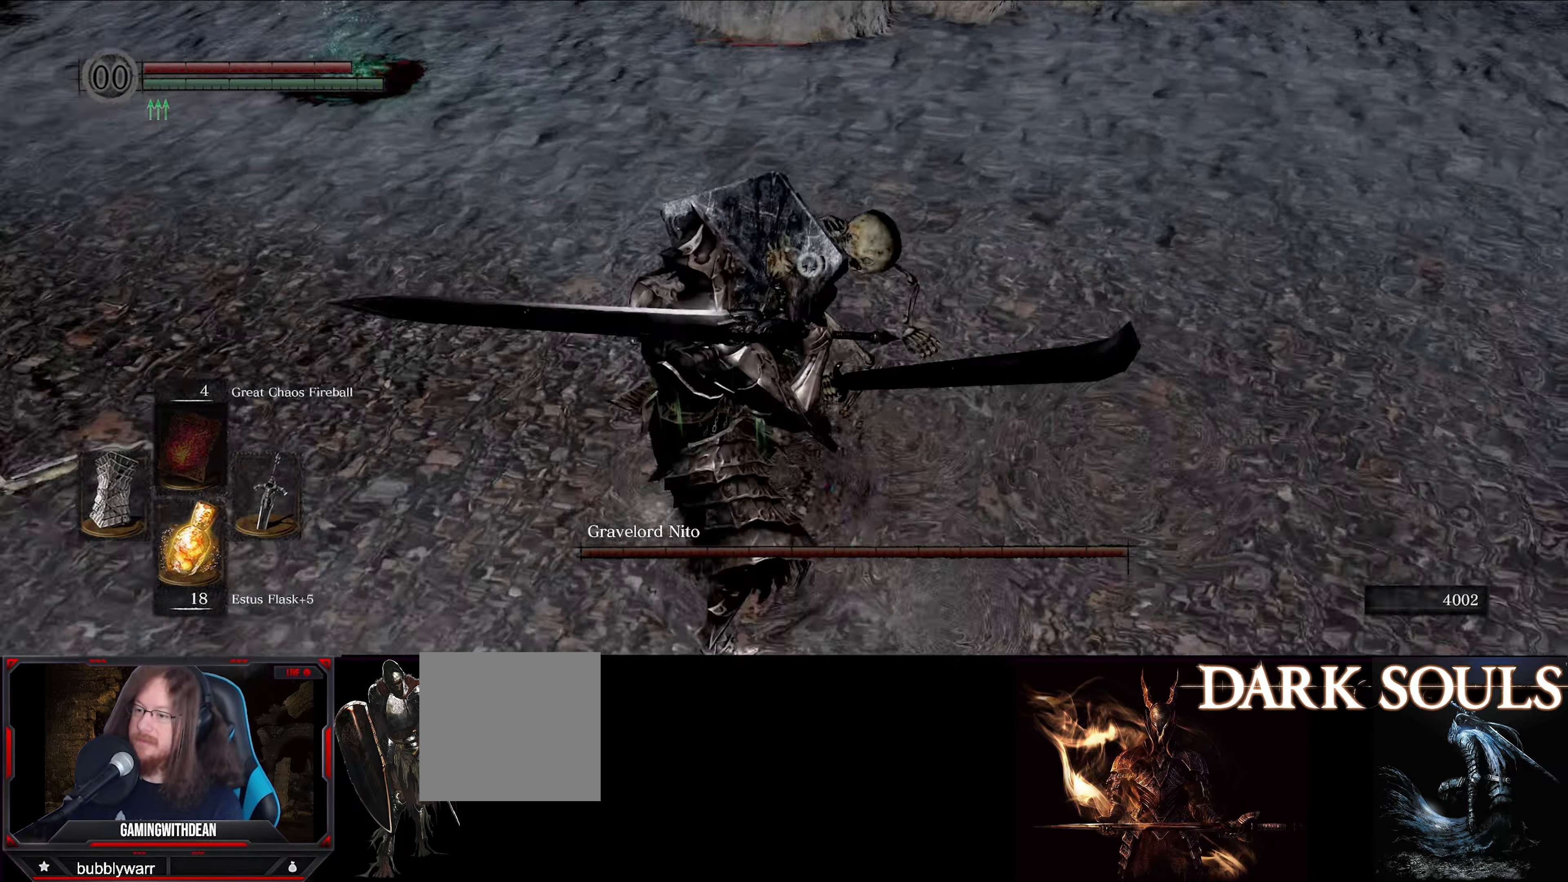
{"buttons": ["L1"], "left_stick": "center", "right_stick": "center", "events": [[34, "left_stick", "left"], [67, "right_stick", "left"], [334, "left_stick", "up-left"], [417, "right_stick", "center"], [500, "left_stick", "center"]]}
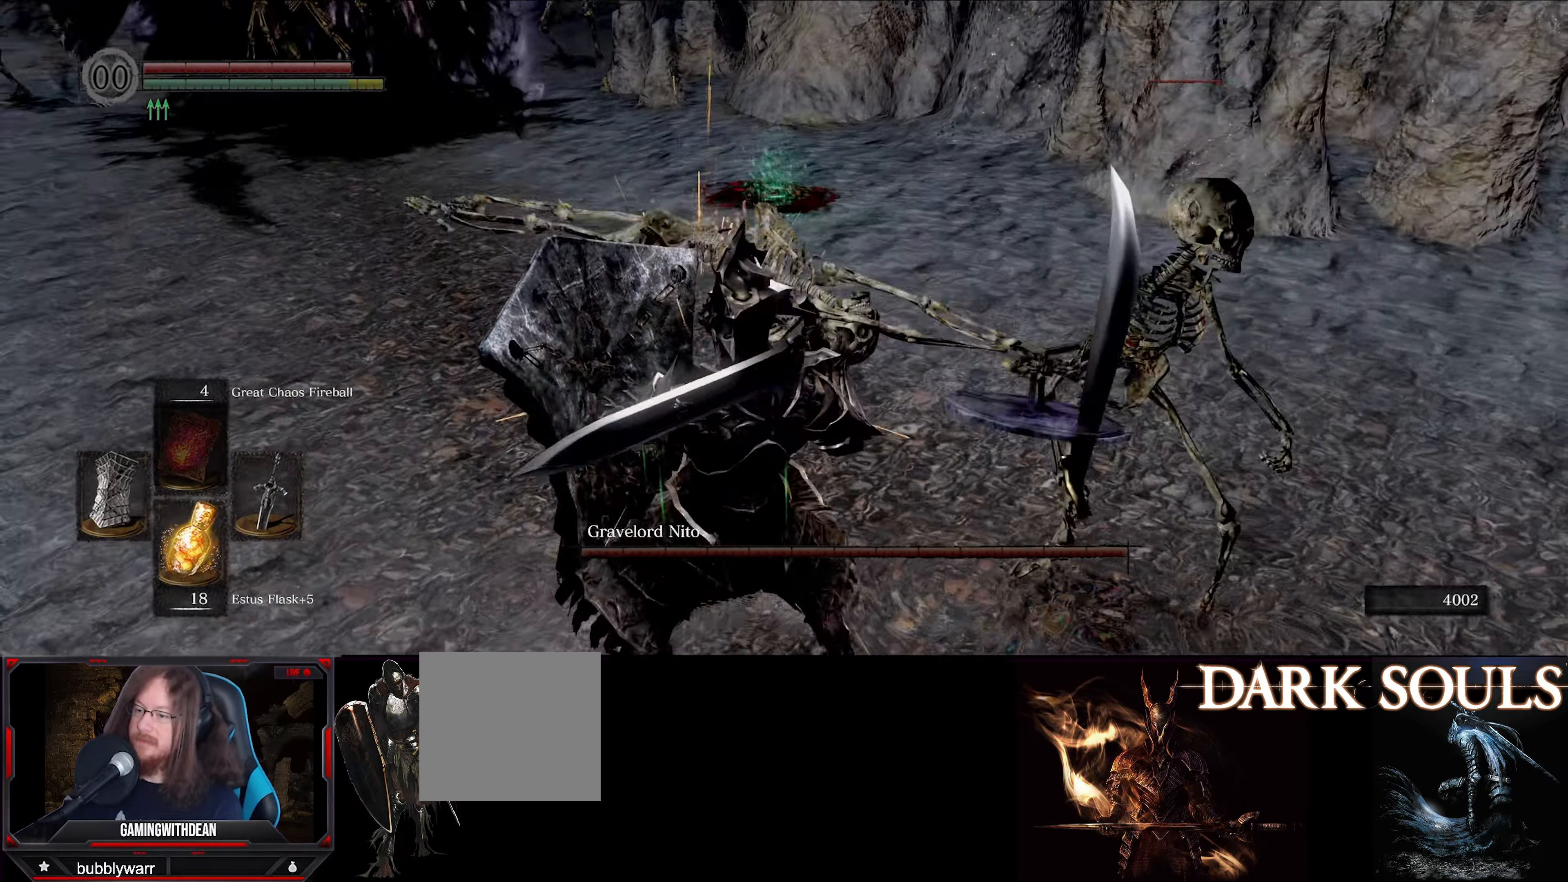
{"buttons": ["L1"], "left_stick": "up", "right_stick": "center", "events": [[84, "left_stick", "up-left"], [200, "left_stick", "center"], [434, "left_stick", "up"]]}
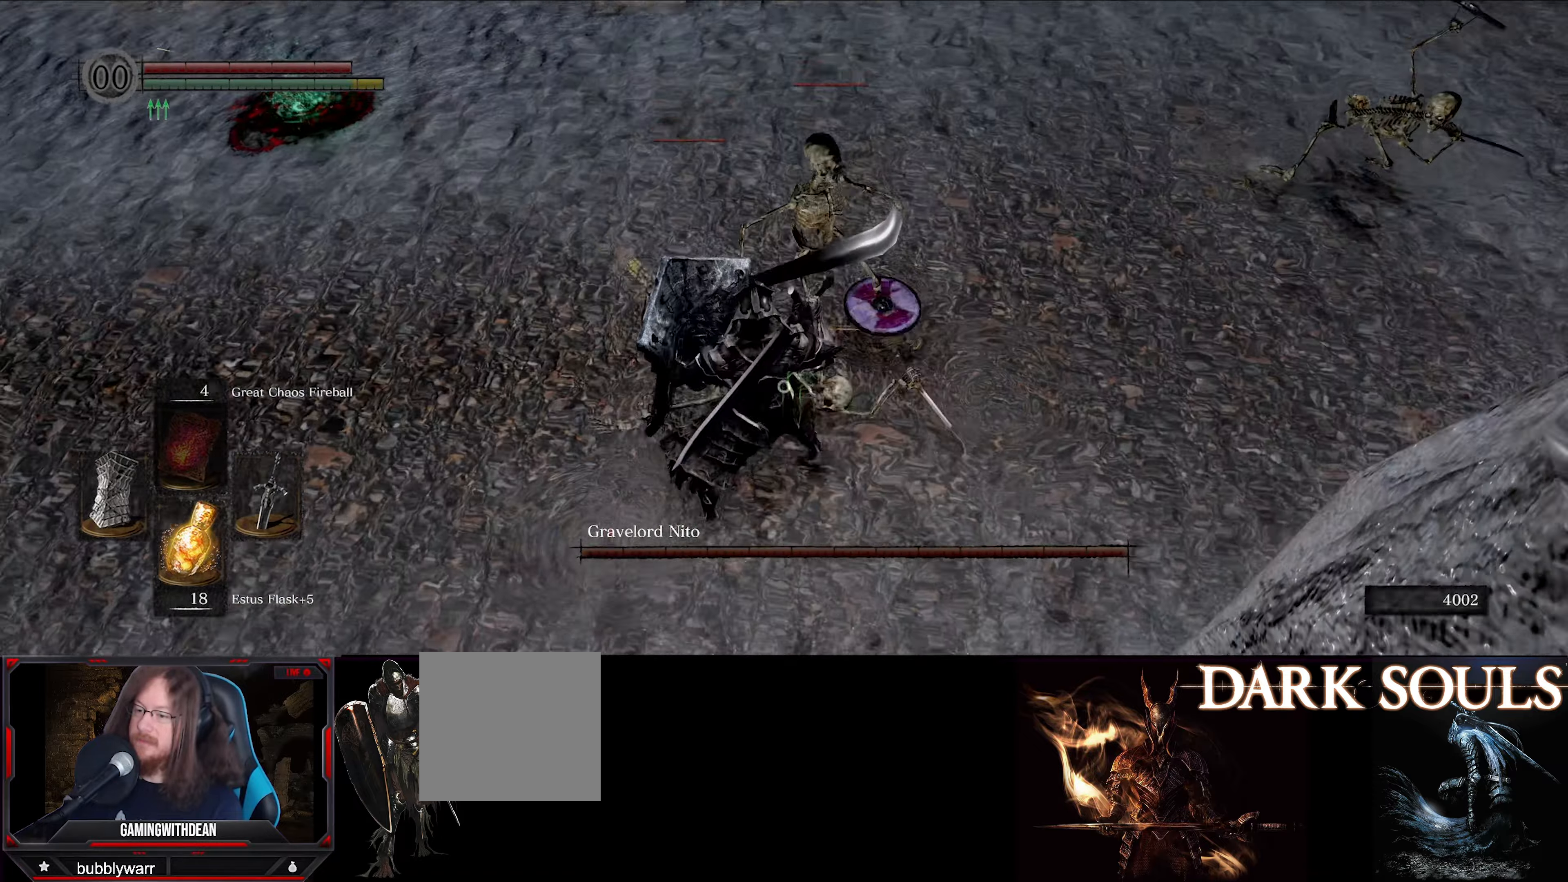
{"buttons": ["L1"], "left_stick": "right", "right_stick": "center", "events": [[50, "left_stick", "up-right"], [233, "left_stick", "right"]]}
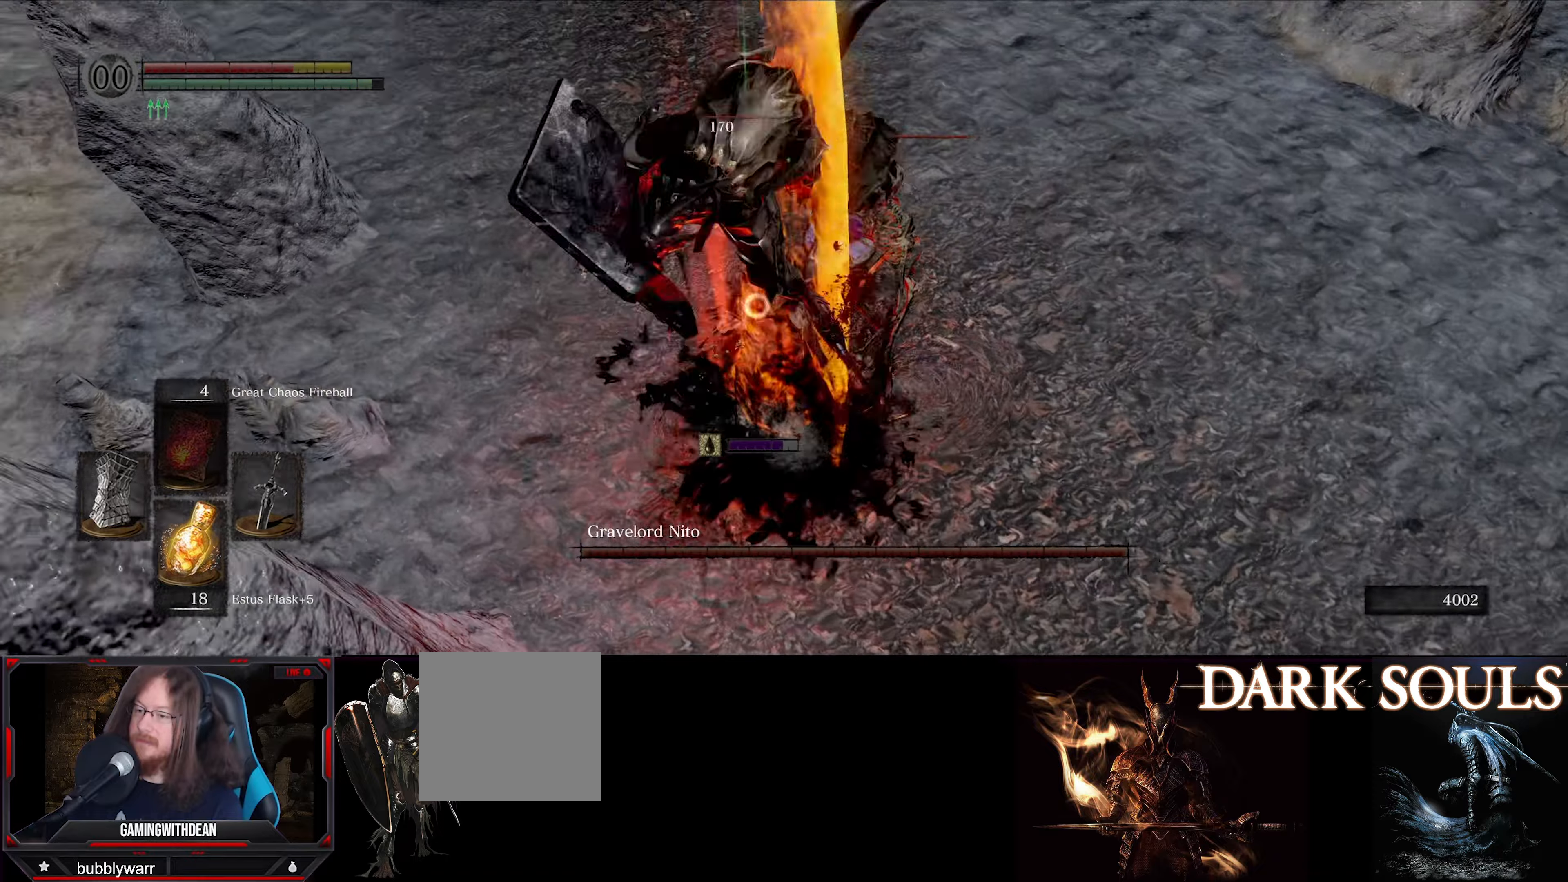
{"buttons": ["L1"], "left_stick": "right", "right_stick": "center", "events": []}
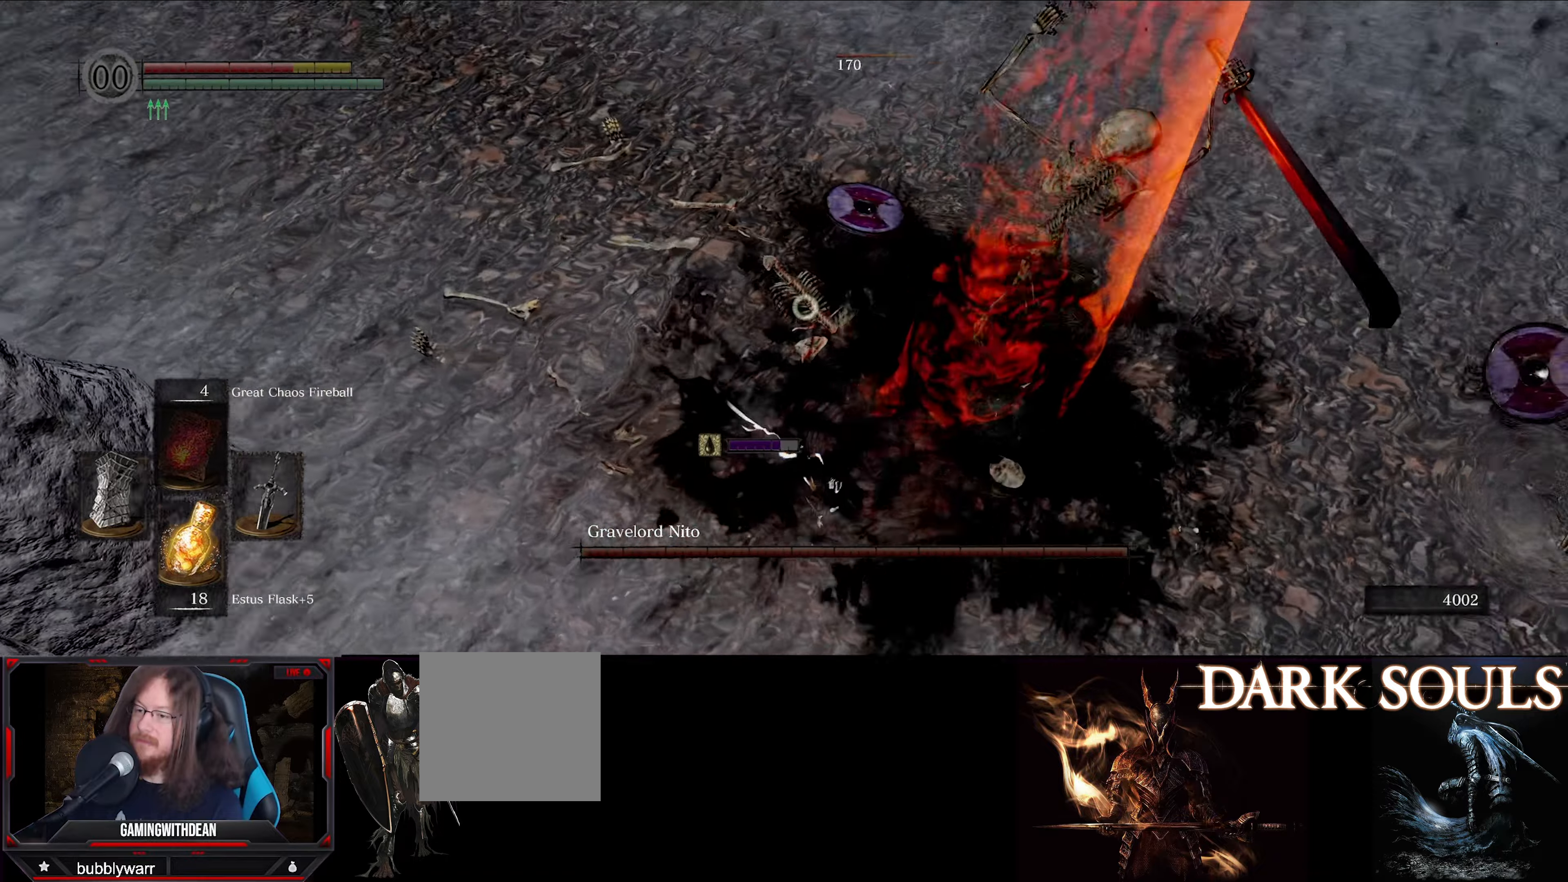
{"buttons": [], "left_stick": "down-right", "right_stick": "center", "events": [[300, "left_stick", "down-right"], [350, "L1", "up"]]}
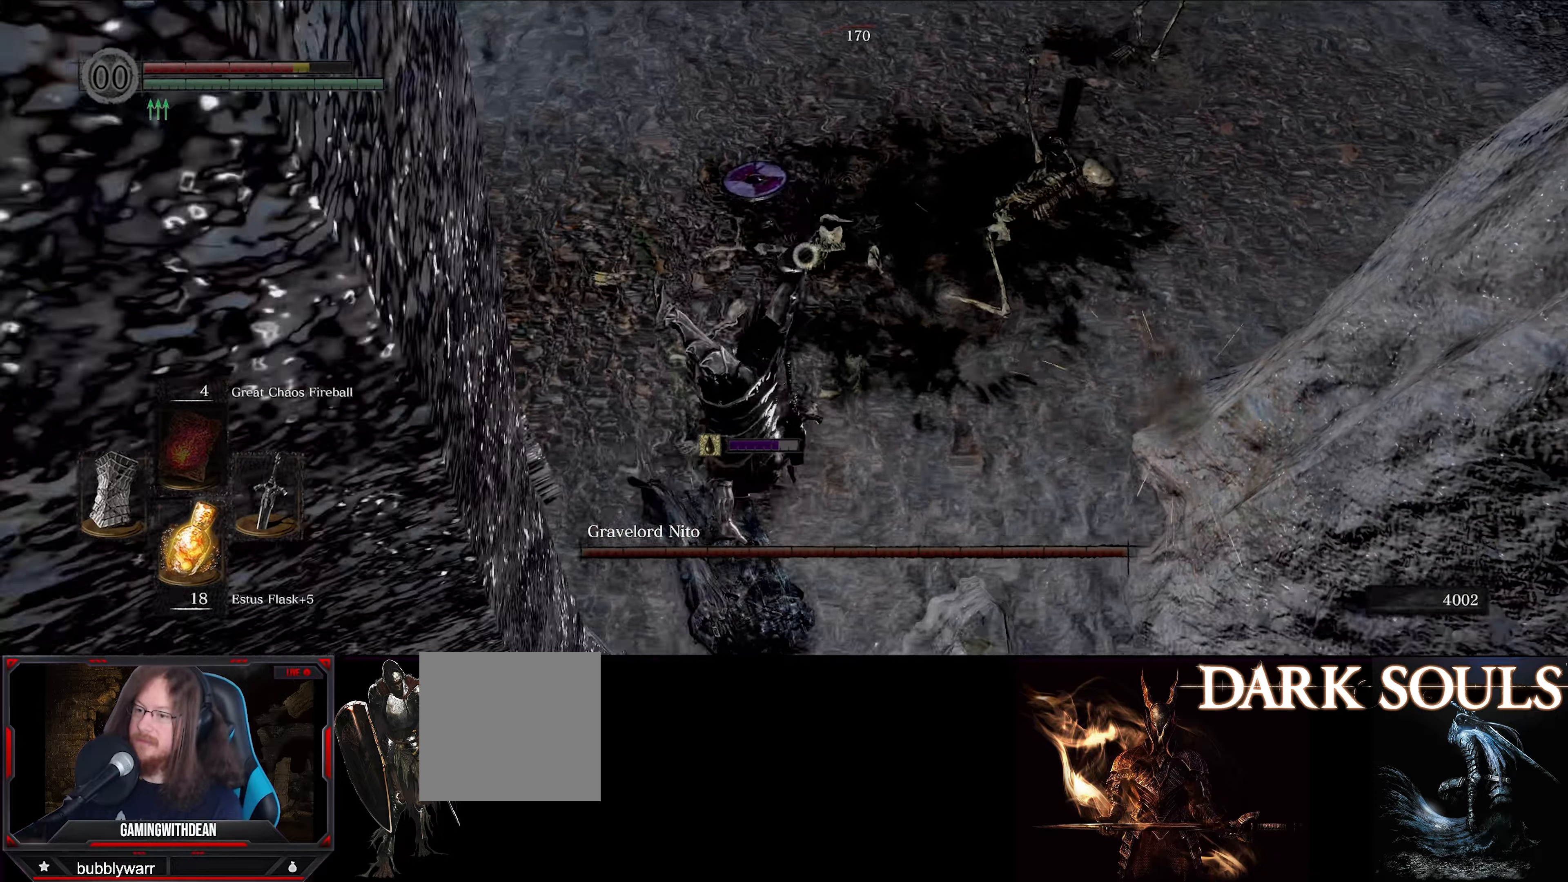
{"buttons": [], "left_stick": "center", "right_stick": "left", "events": [[183, "right_stick", "left"], [400, "left_stick", "center"]]}
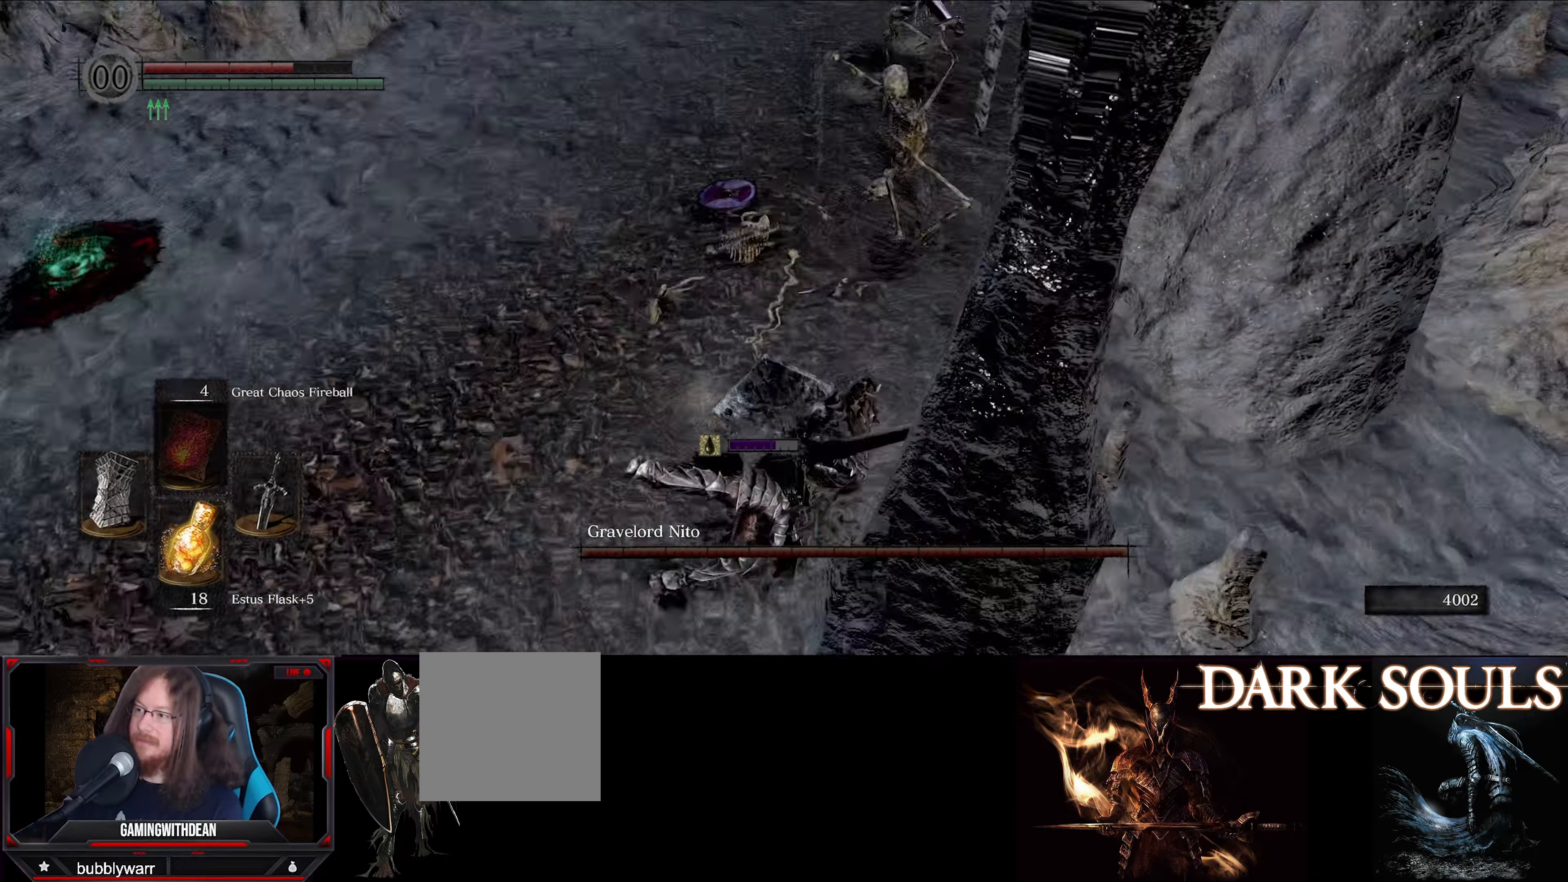
{"buttons": [], "left_stick": "down-left", "right_stick": "center", "events": [[50, "right_stick", "center"], [216, "left_stick", "left"], [350, "left_stick", "down-left"]]}
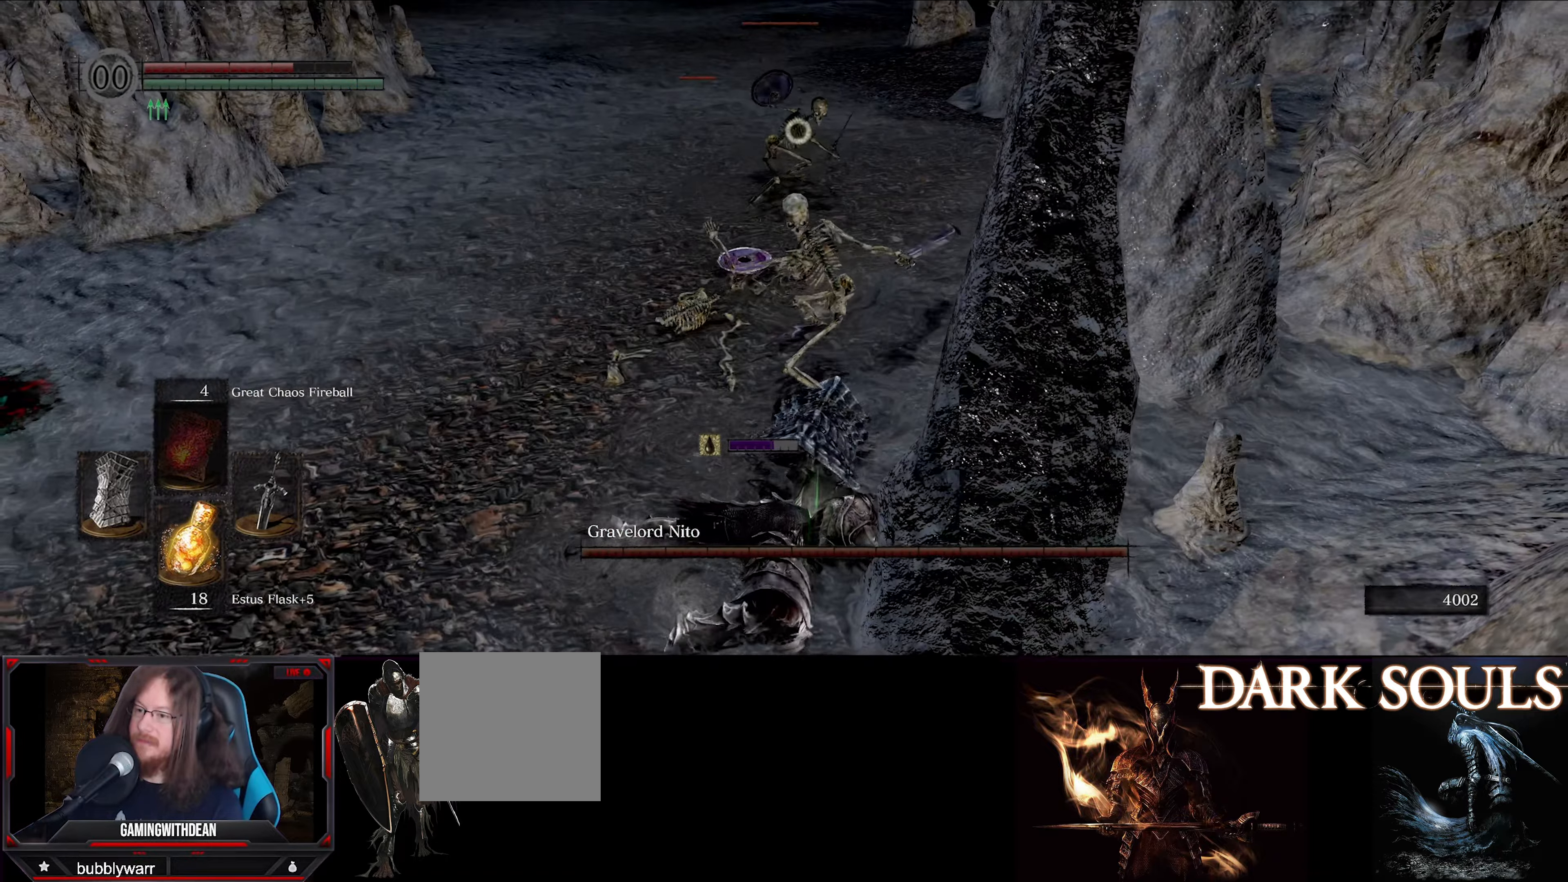
{"buttons": ["L1"], "left_stick": "down-left", "right_stick": "center", "events": [[150, "L1", "down"], [233, "right_stick", "left"], [416, "right_stick", "center"]]}
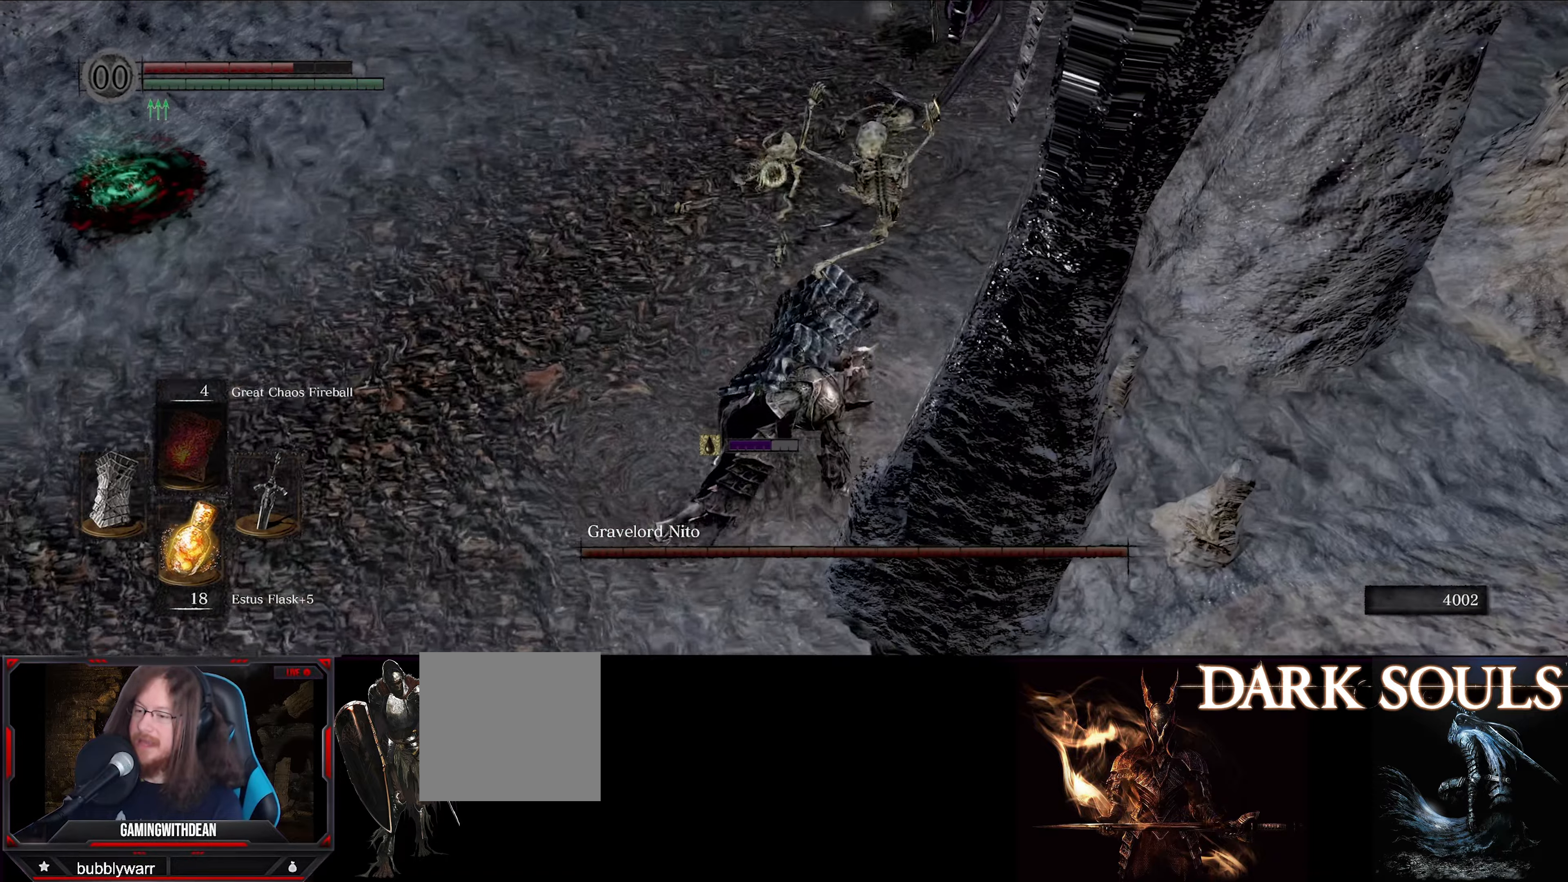
{"buttons": ["L1"], "left_stick": "down-left", "right_stick": "center", "events": []}
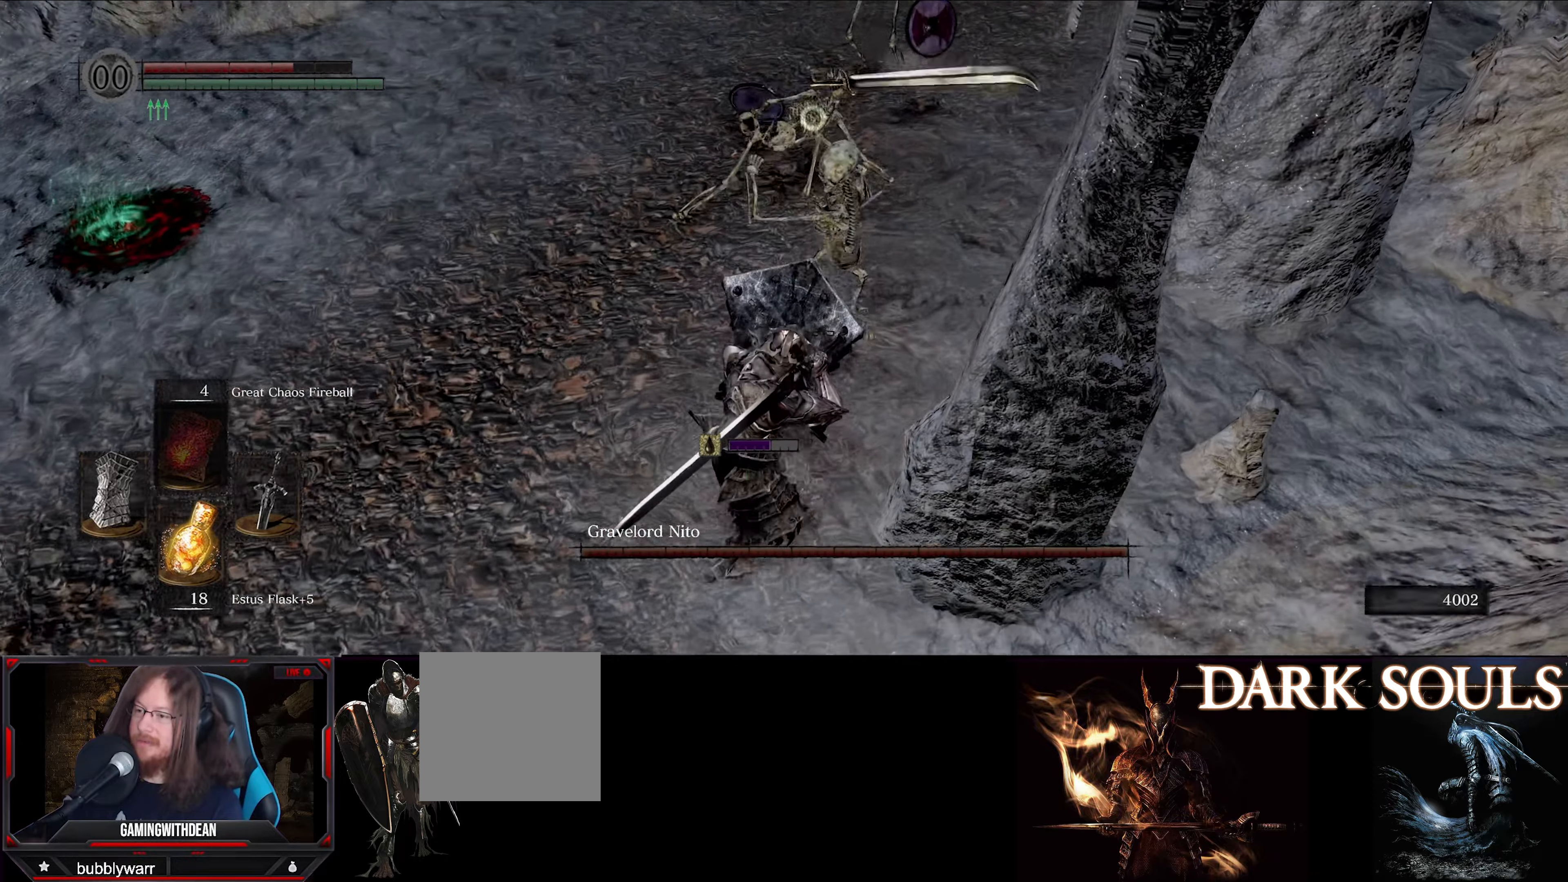
{"buttons": ["L1"], "left_stick": "down", "right_stick": "center", "events": [[83, "right_stick", "left"], [150, "left_stick", "down"], [316, "left_stick", "down-left"], [350, "right_stick", "center"], [466, "left_stick", "down"]]}
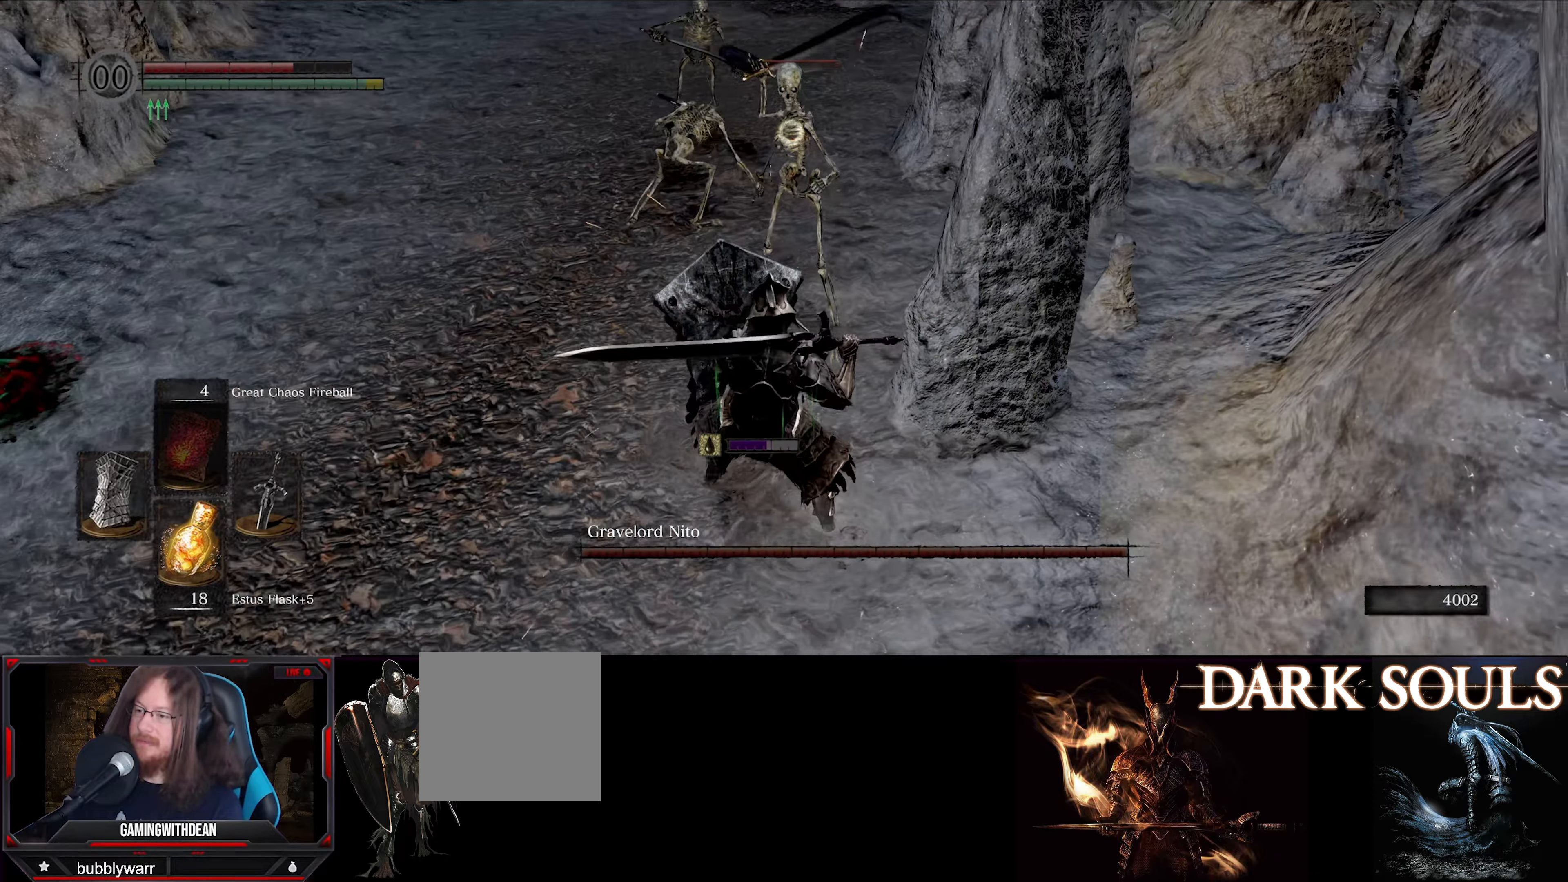
{"buttons": ["L1"], "left_stick": "down", "right_stick": "left", "events": [[100, "left_stick", "down-right"], [166, "right_stick", "left"], [217, "right_stick", "down-left"], [450, "right_stick", "left"], [483, "left_stick", "down"]]}
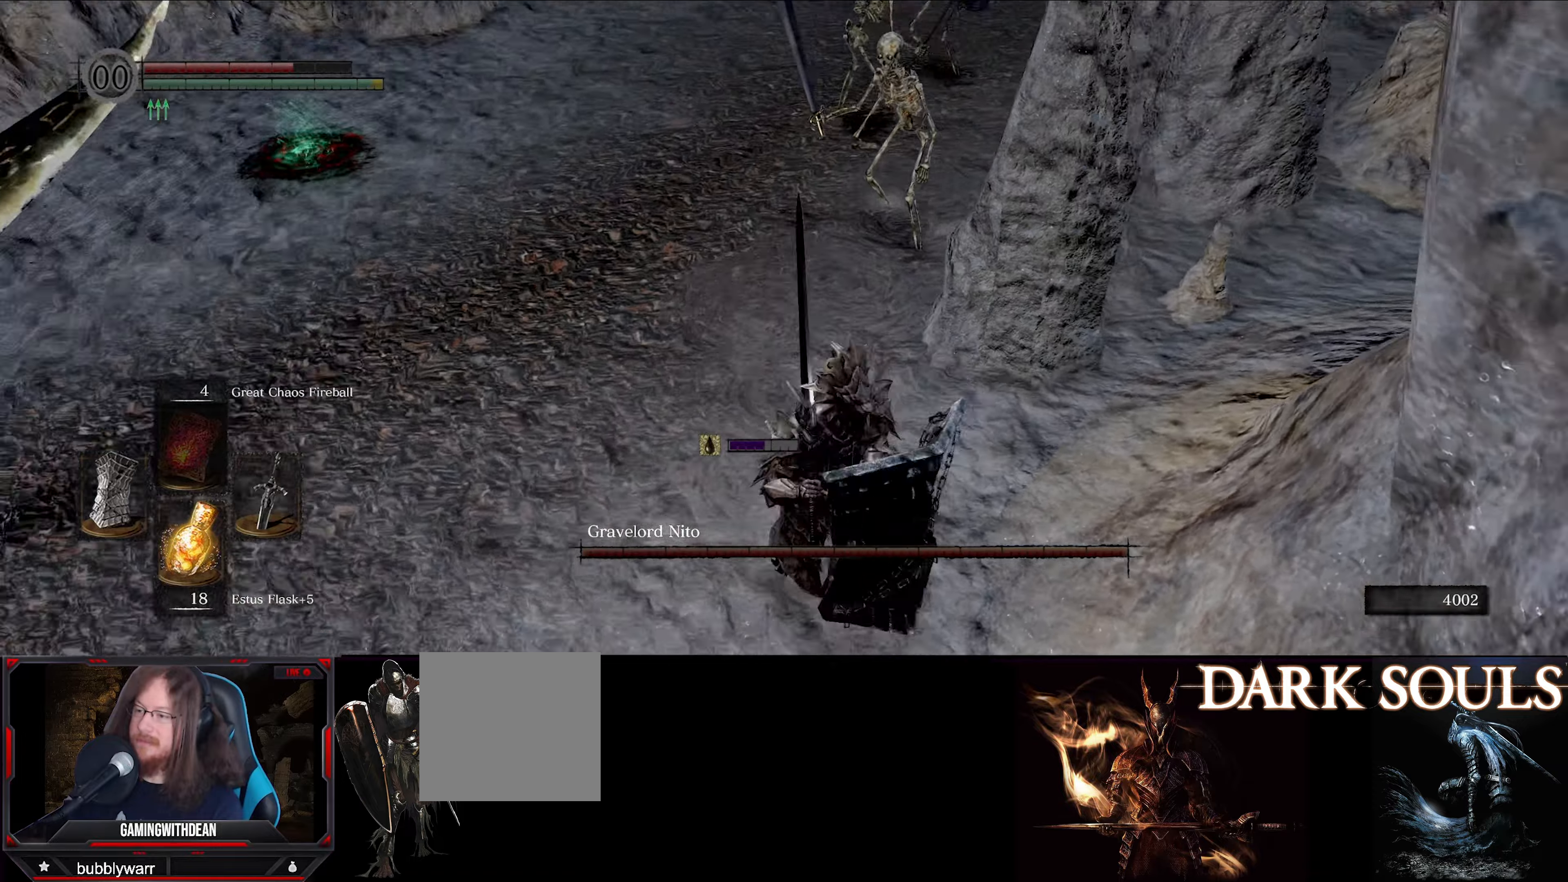
{"buttons": ["L1"], "left_stick": "up-left", "right_stick": "center", "events": [[17, "left_stick", "down-left"], [133, "left_stick", "up-left"], [350, "right_stick", "center"]]}
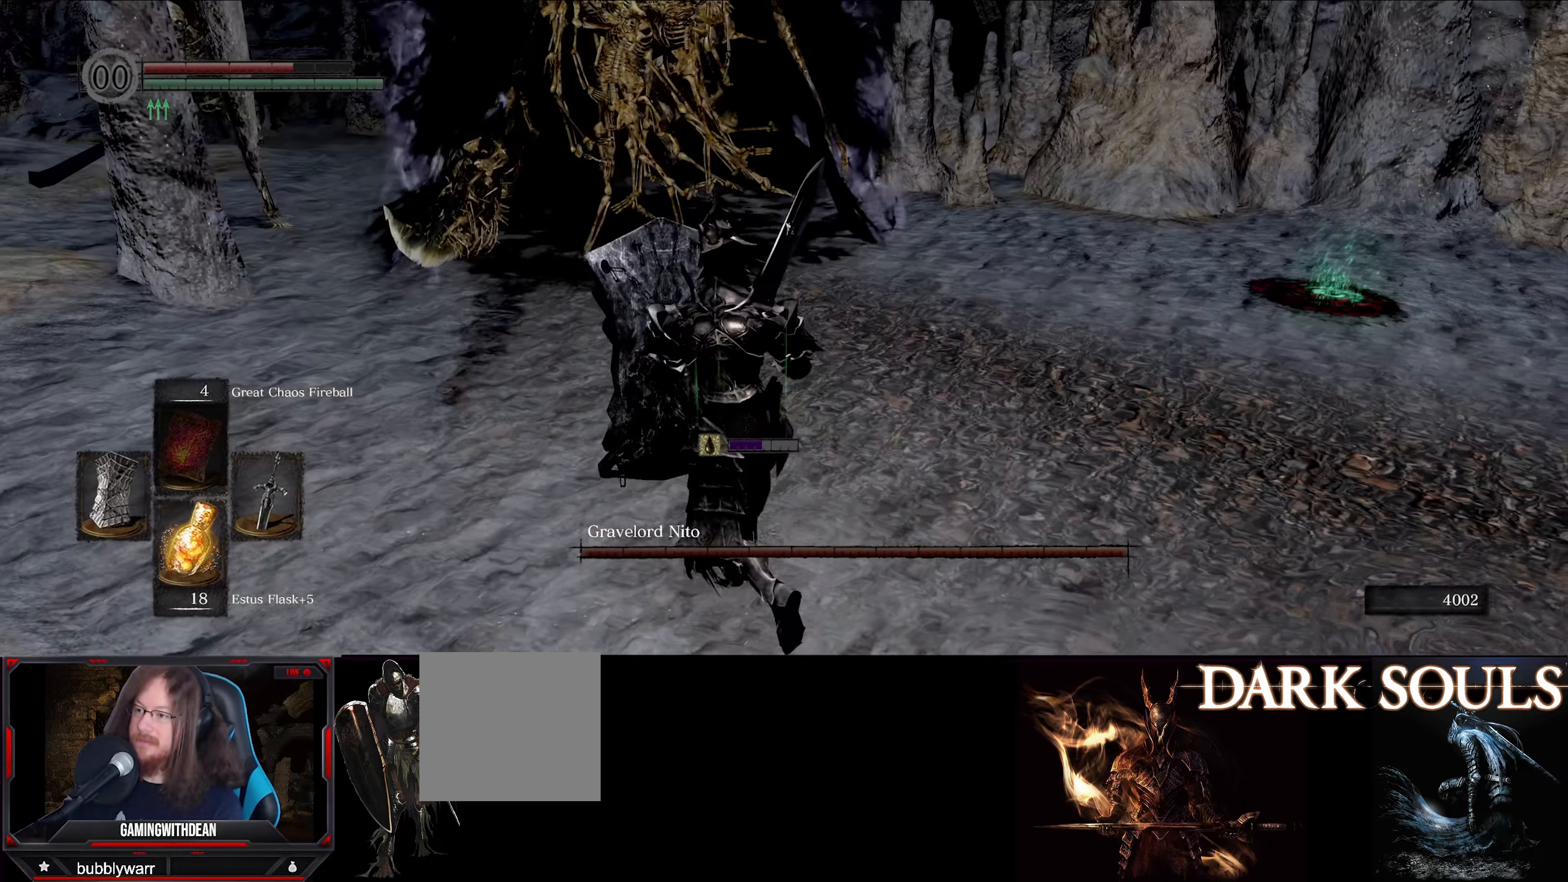
{"buttons": ["L1"], "left_stick": "up-left", "right_stick": "center", "events": []}
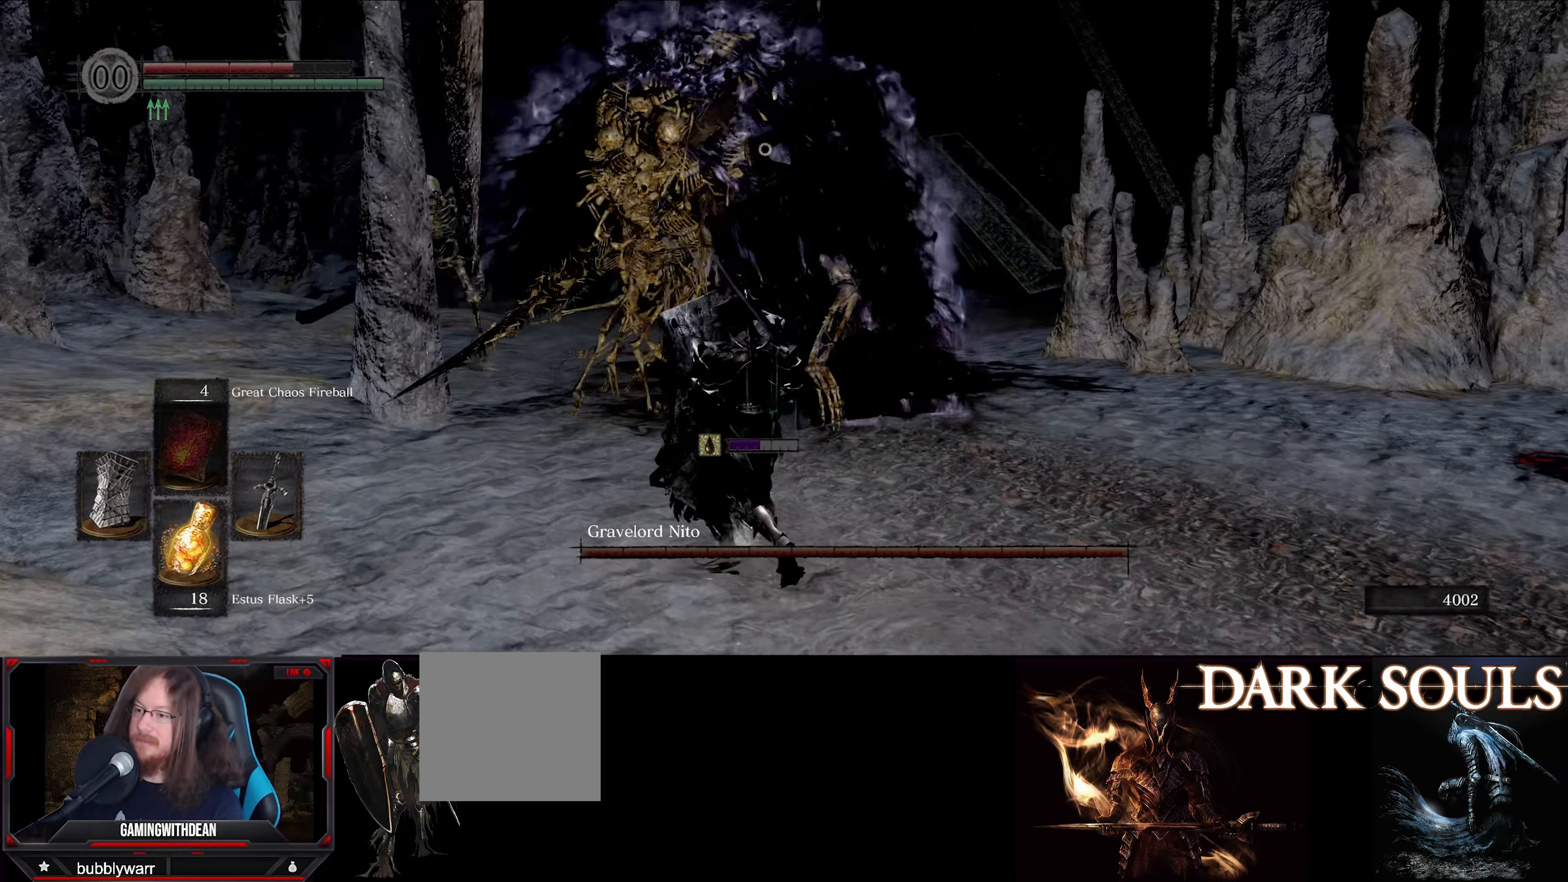
{"buttons": ["L1"], "left_stick": "left", "right_stick": "center", "events": [[400, "left_stick", "left"]]}
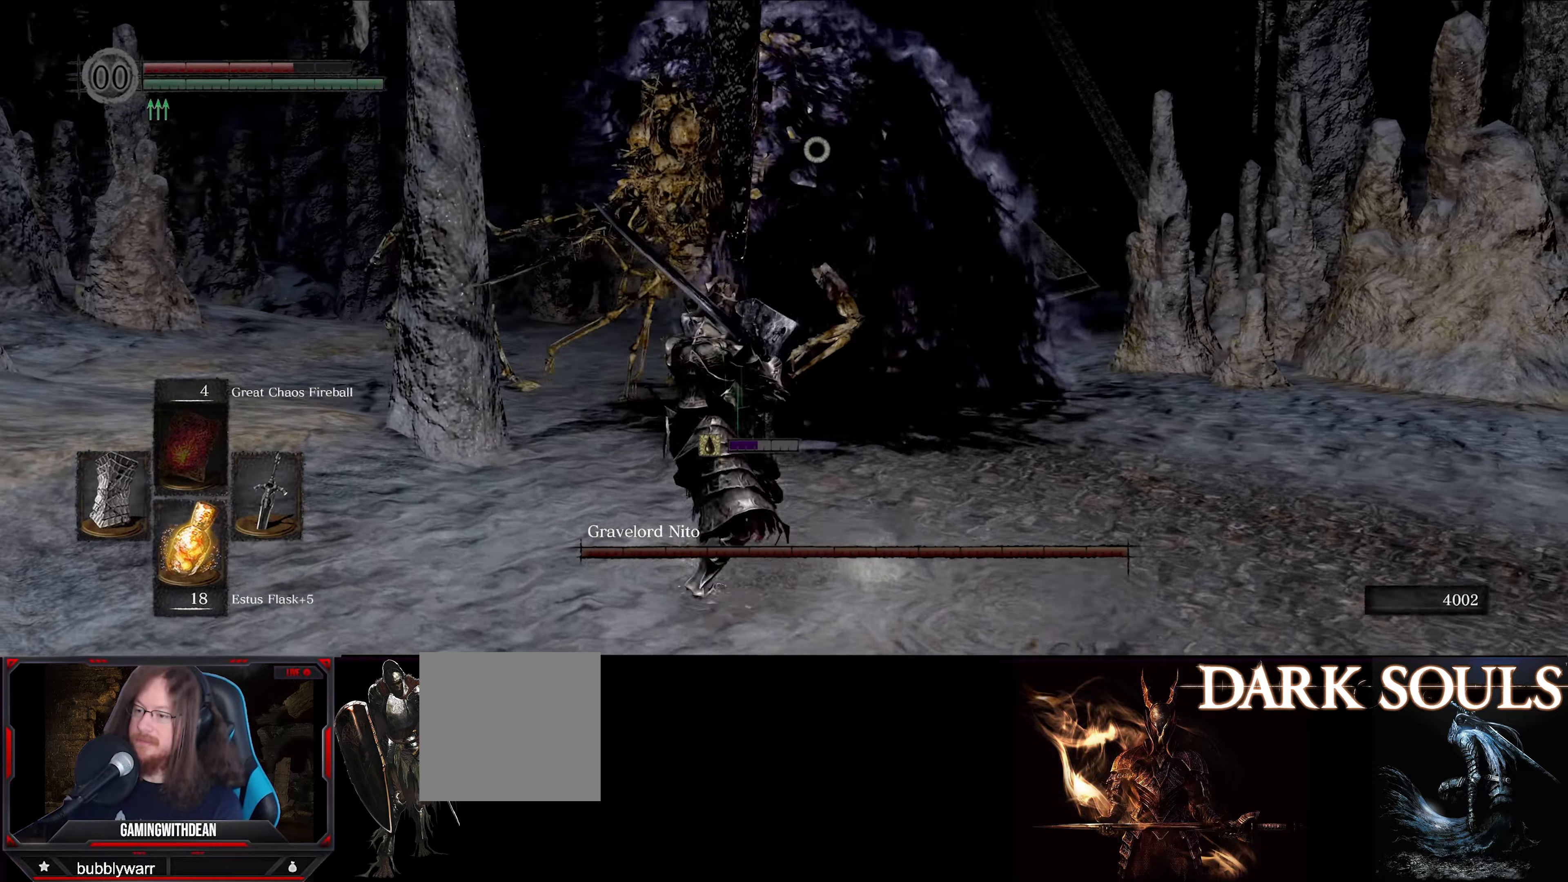
{"buttons": ["L1"], "left_stick": "down-left", "right_stick": "center", "events": [[250, "left_stick", "down-left"]]}
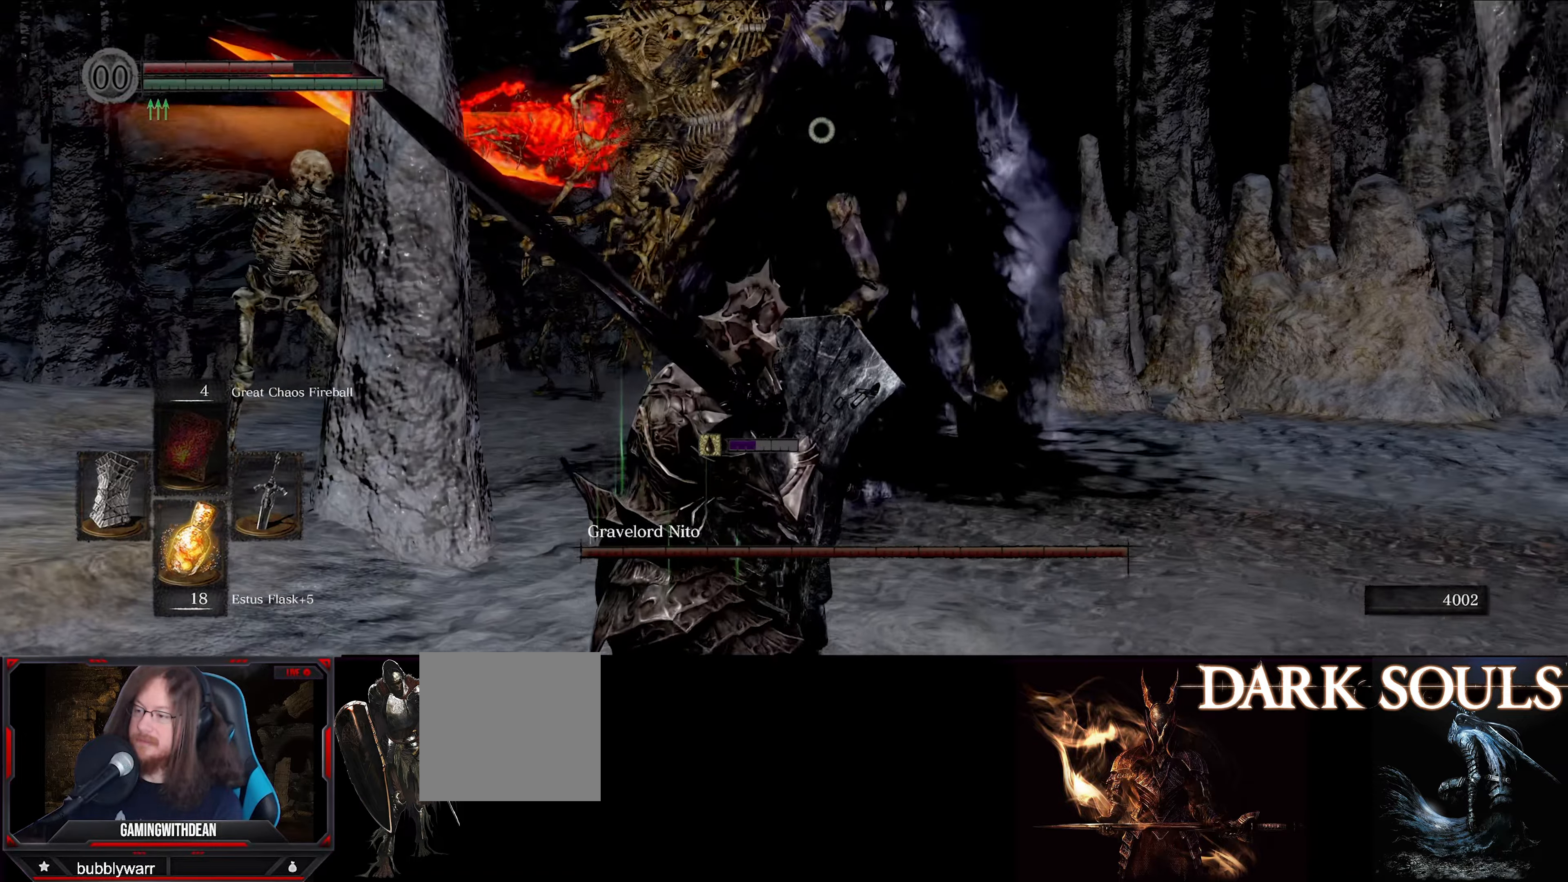
{"buttons": ["L1"], "left_stick": "left", "right_stick": "center", "events": [[133, "left_stick", "left"]]}
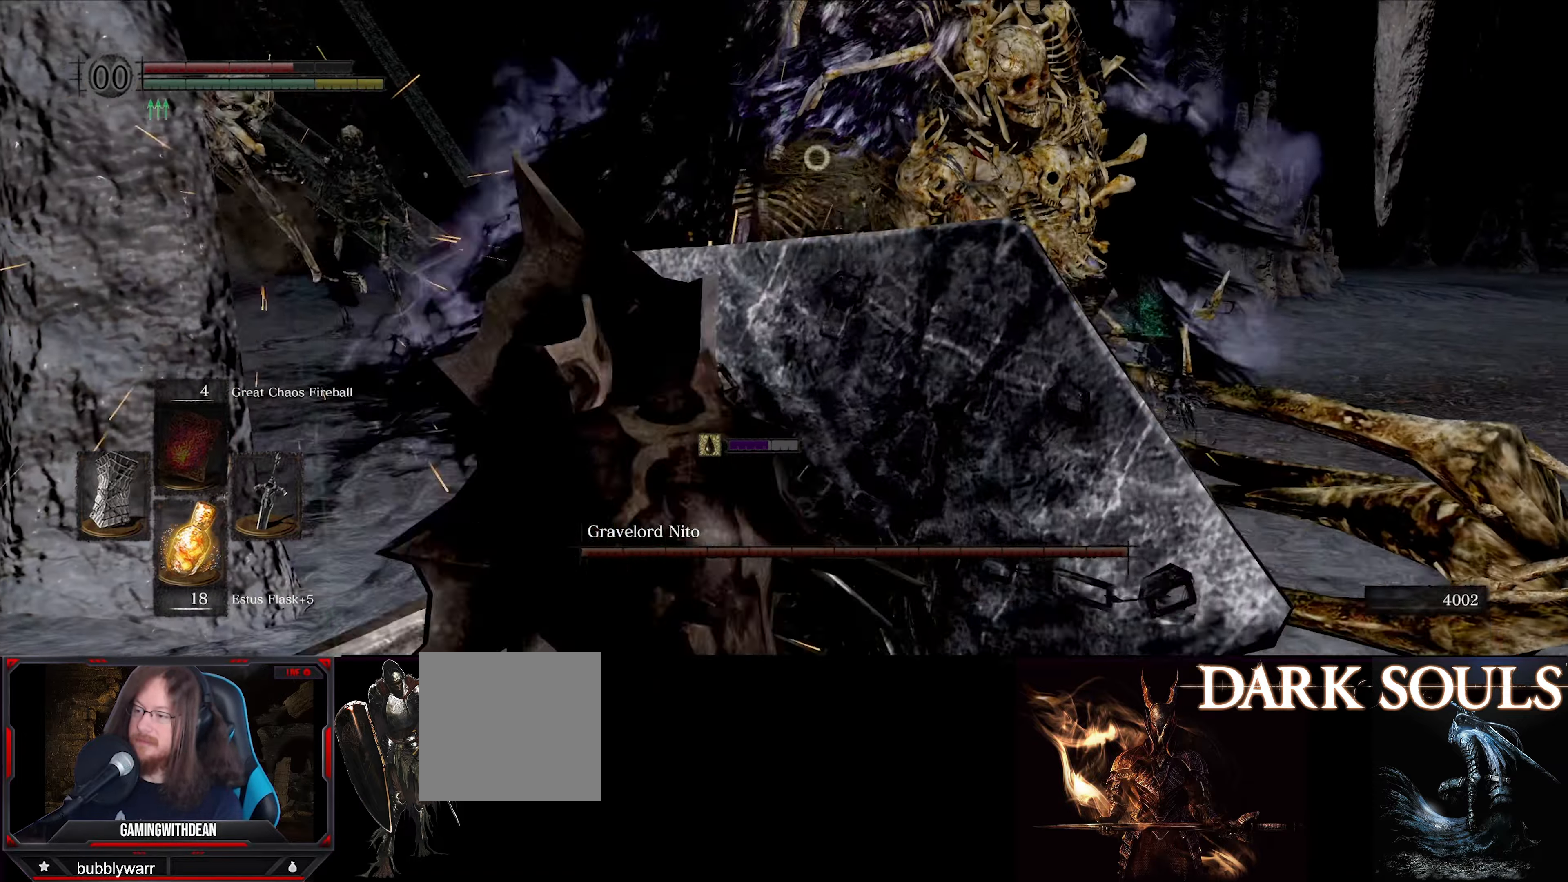
{"buttons": ["L1"], "left_stick": "up-left", "right_stick": "center", "events": [[267, "left_stick", "up-left"]]}
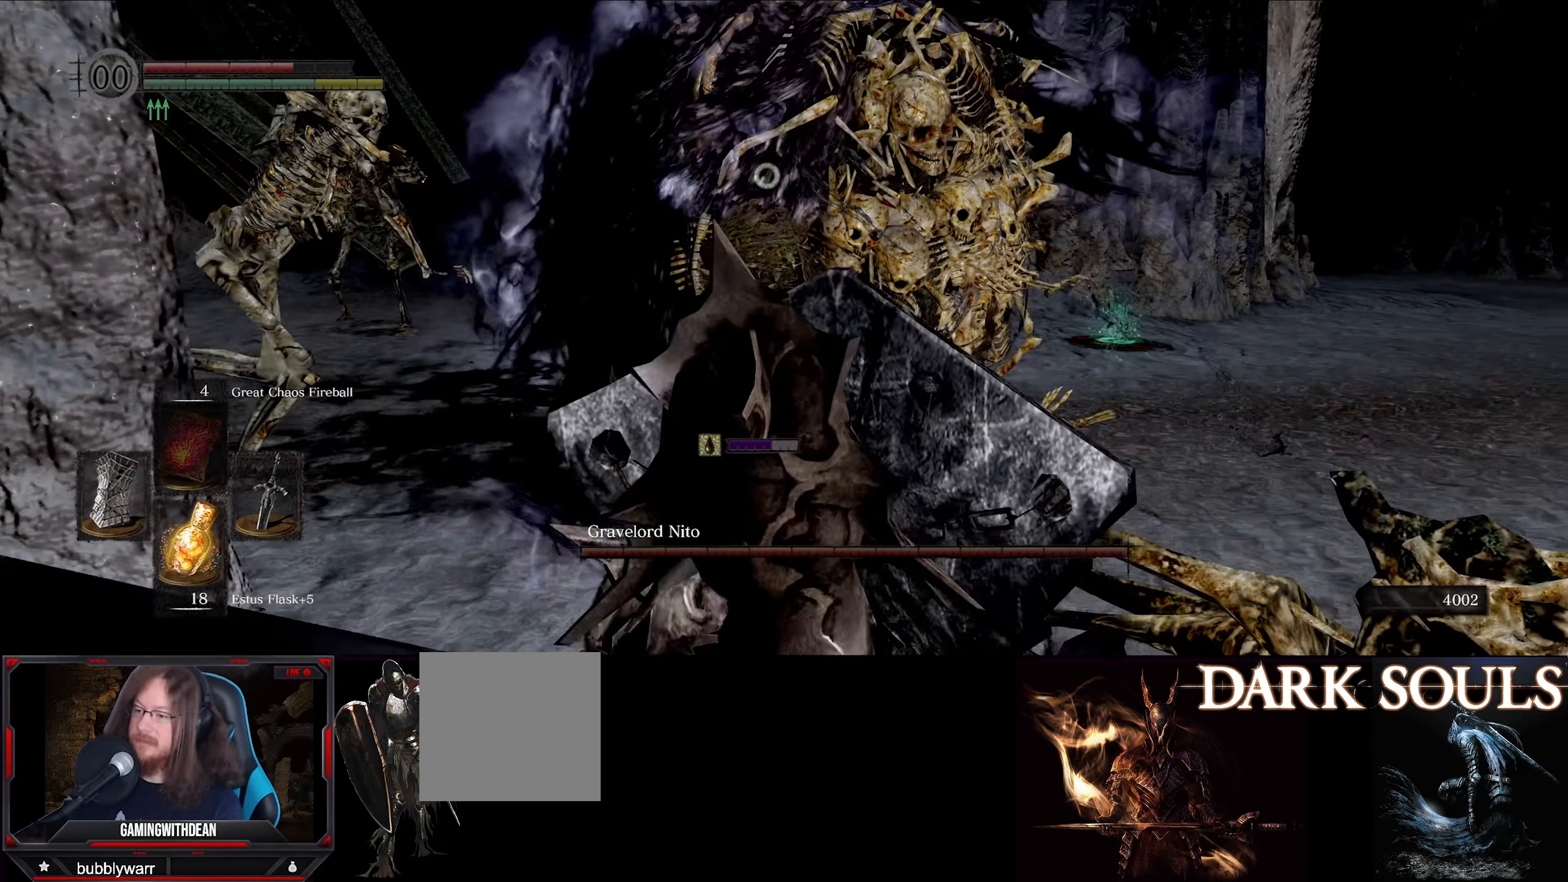
{"buttons": ["R1"], "left_stick": "up-left", "right_stick": "center", "events": [[433, "L1", "up"], [450, "R1", "down"]]}